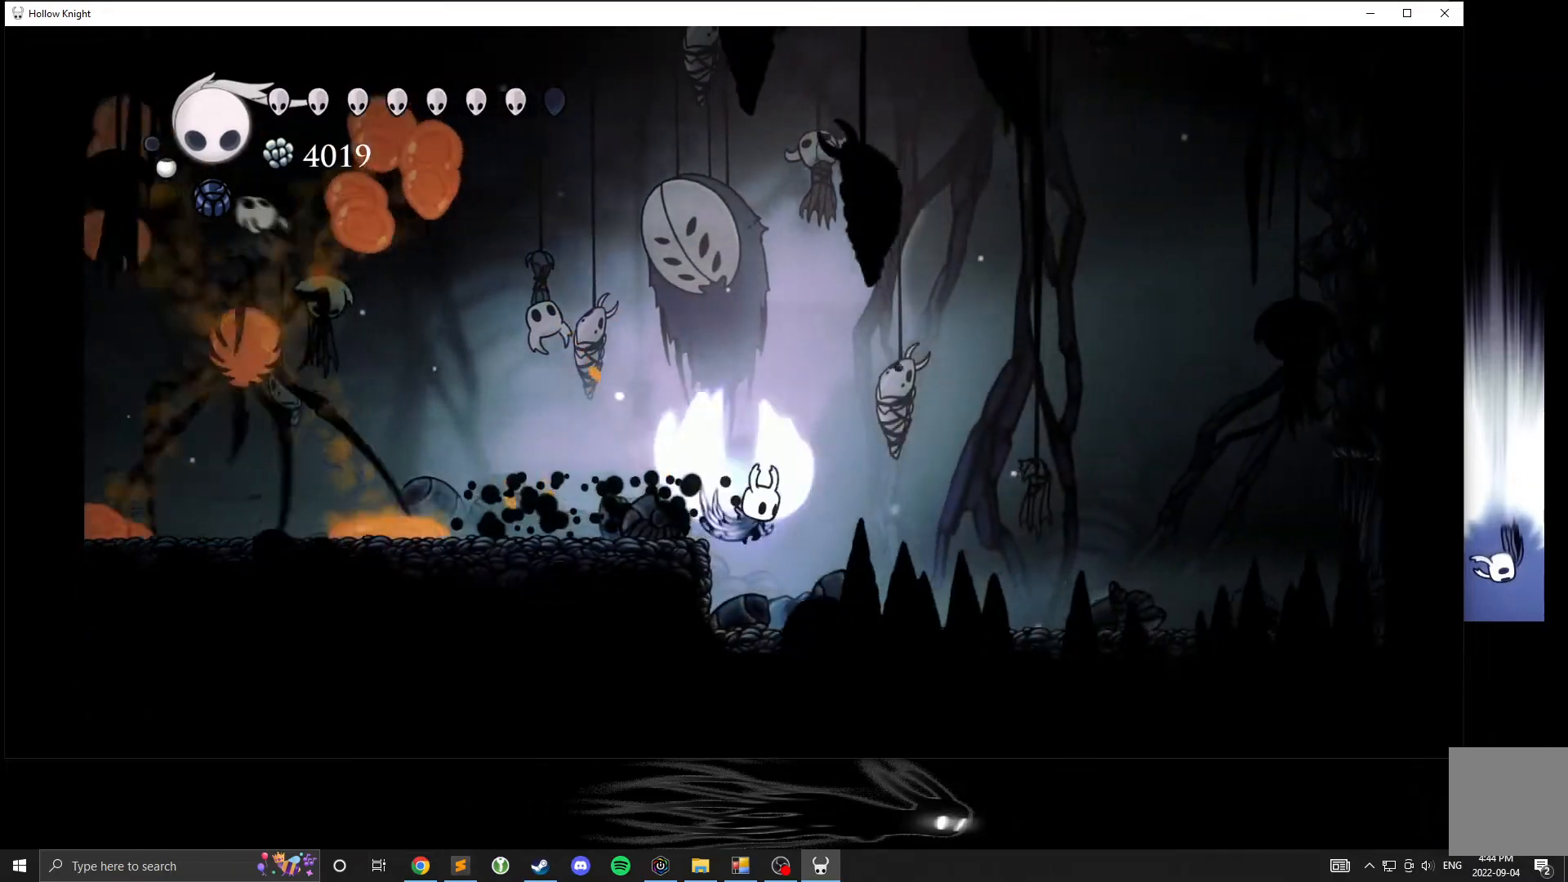
Gameplay with a controller (Xbox layout); each line is a JSON object with the inputs held at the frame after it. "events" lists button and stick changes between this image and that frame as [ms after this image, input, new state], when the widget could be followed in between. Not read: DPAD_DOWN DPAD_LEFT DPAD_RIGHT DPAD_UP L3 R3 other_buttons right_stick.
{"buttons": [], "left_stick": "right", "events": [[350, "A", "up"]]}
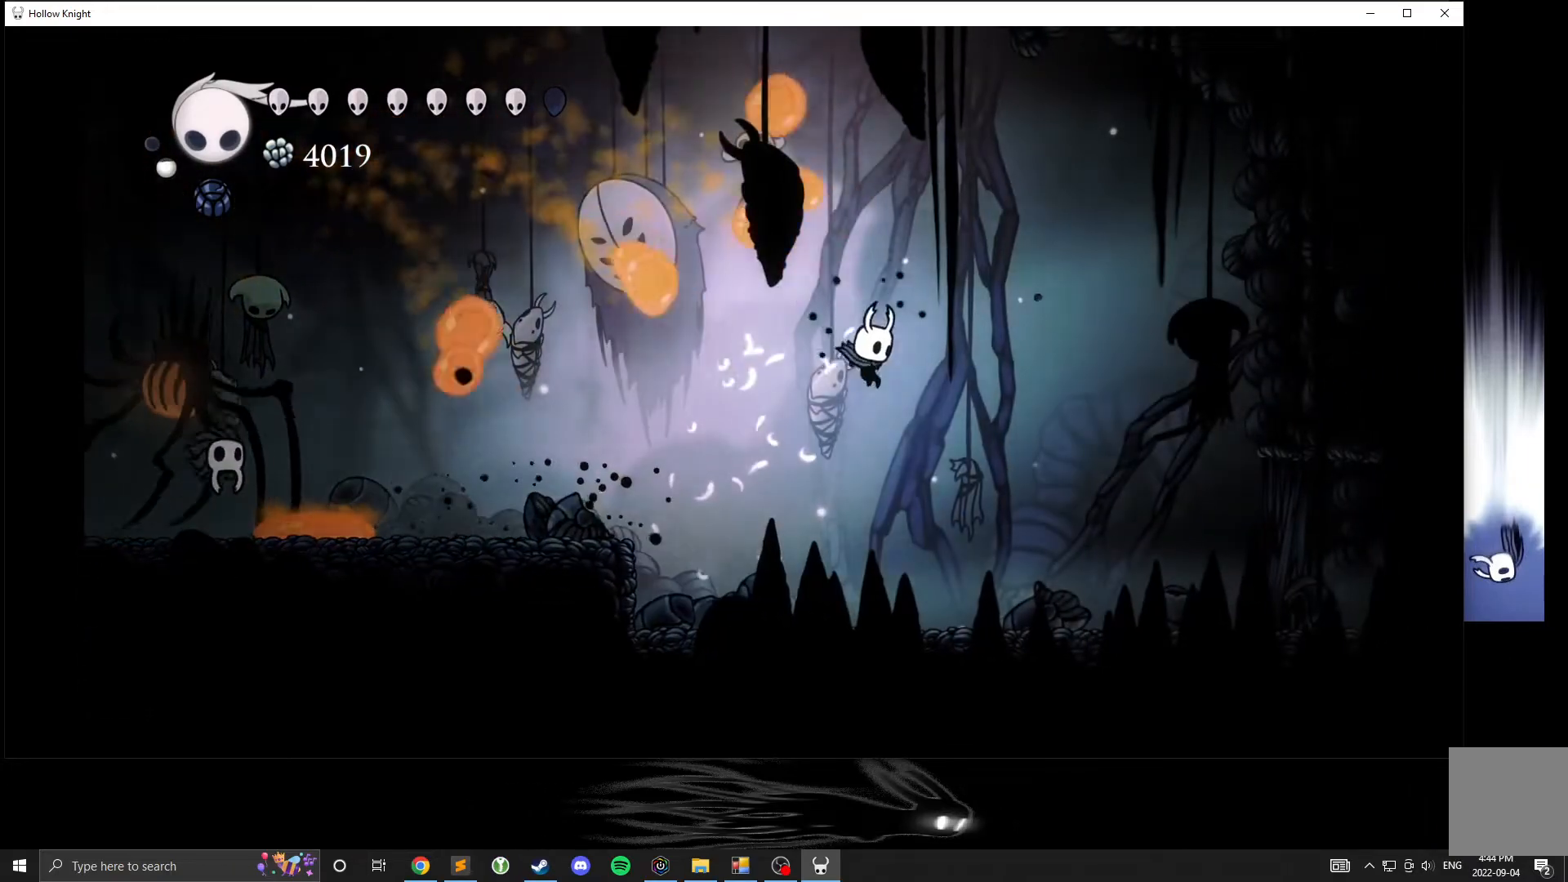
{"buttons": ["B"], "left_stick": "center", "events": [[67, "left_stick", "left"], [217, "left_stick", "up-right"], [283, "left_stick", "right"], [400, "B", "down"], [500, "left_stick", "center"]]}
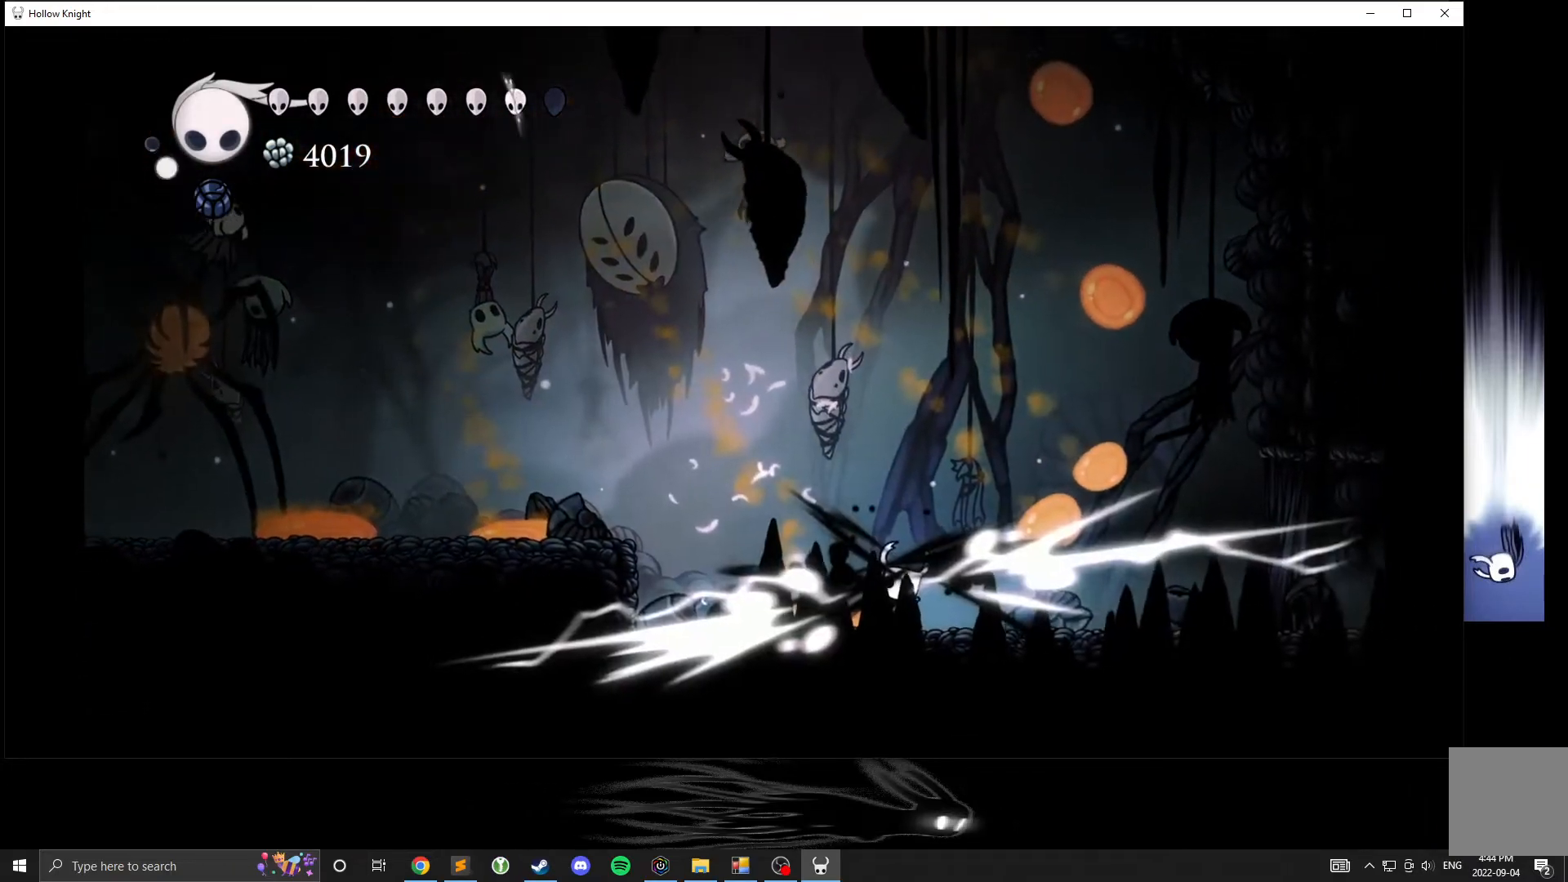
{"buttons": [], "left_stick": "center", "events": [[183, "left_stick", "right"], [383, "left_stick", "center"], [433, "B", "up"]]}
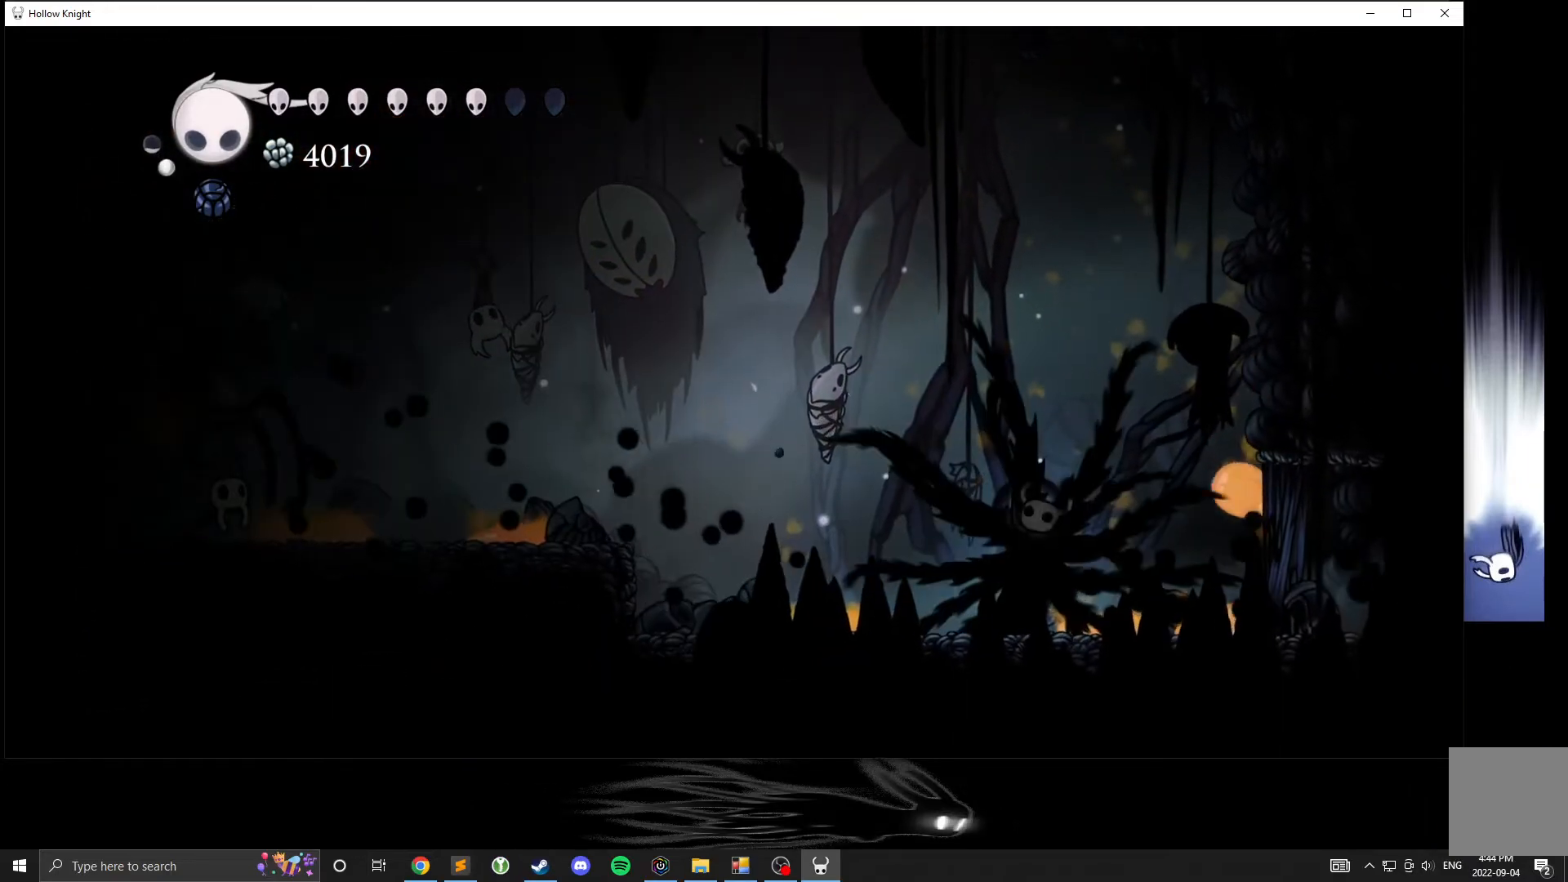
{"buttons": [], "left_stick": "right", "events": [[183, "left_stick", "left"], [400, "left_stick", "center"], [467, "left_stick", "right"]]}
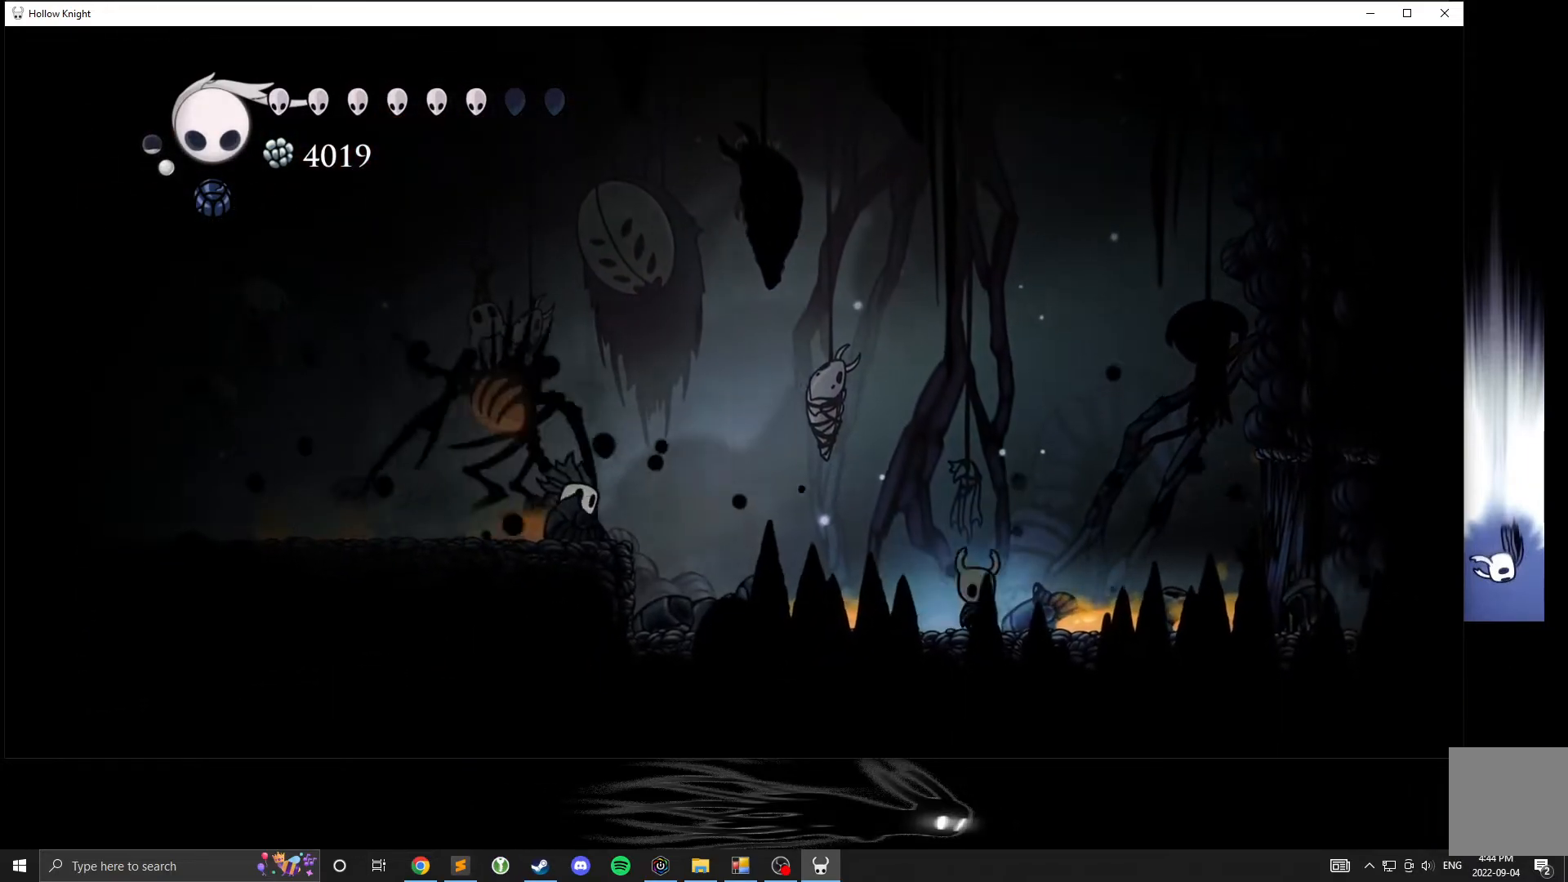
{"buttons": ["A"], "left_stick": "right", "events": [[83, "A", "down"], [333, "A", "up"], [367, "A", "down"]]}
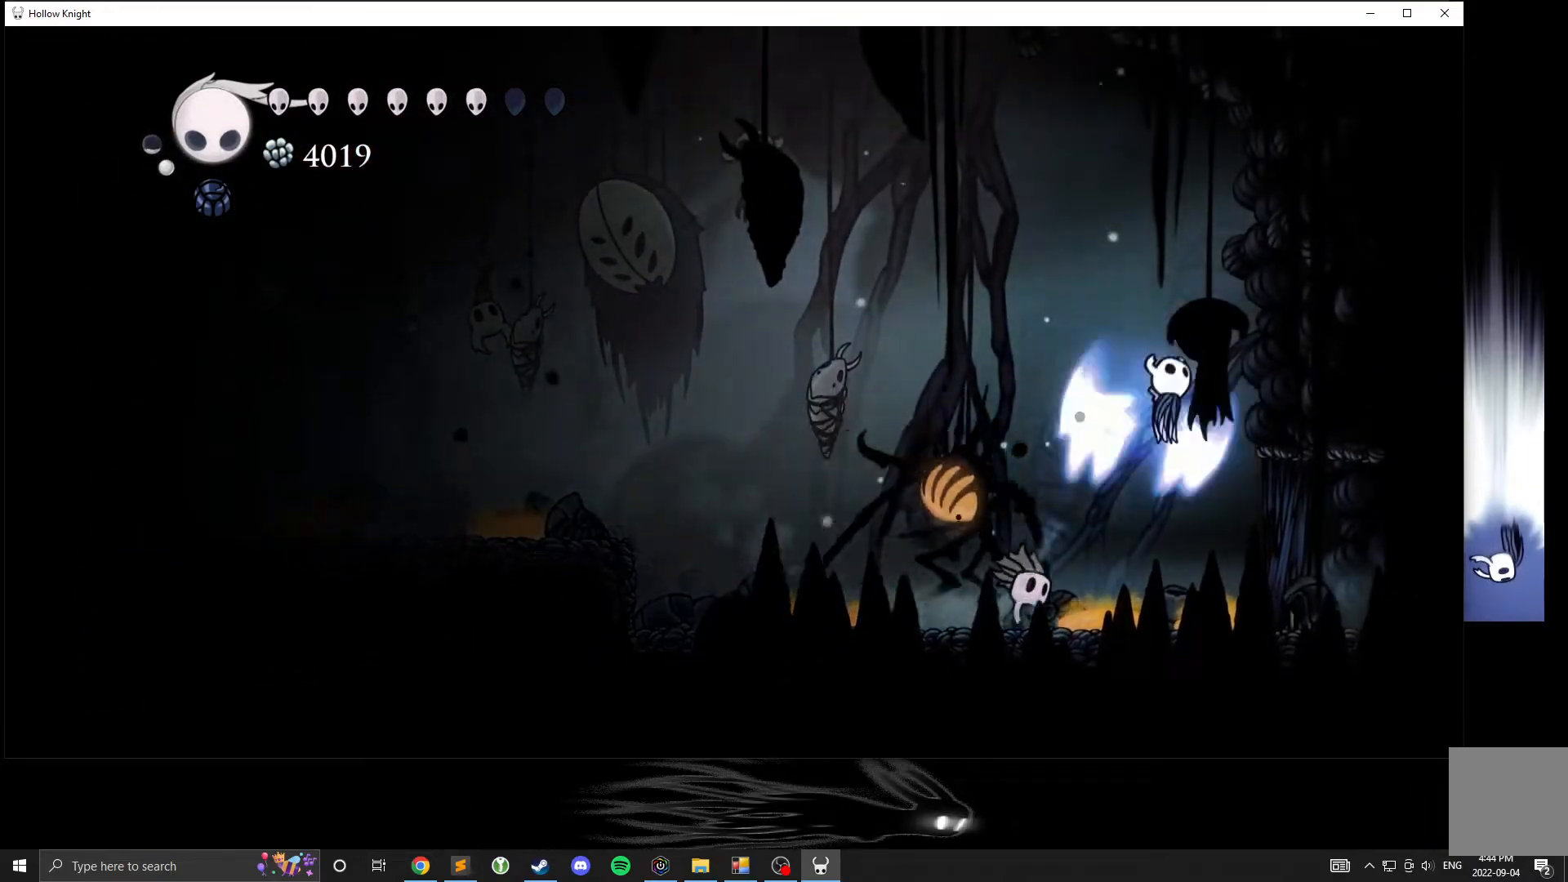
{"buttons": ["X"], "left_stick": "down", "events": [[133, "A", "up"], [200, "left_stick", "down"], [317, "X", "down"]]}
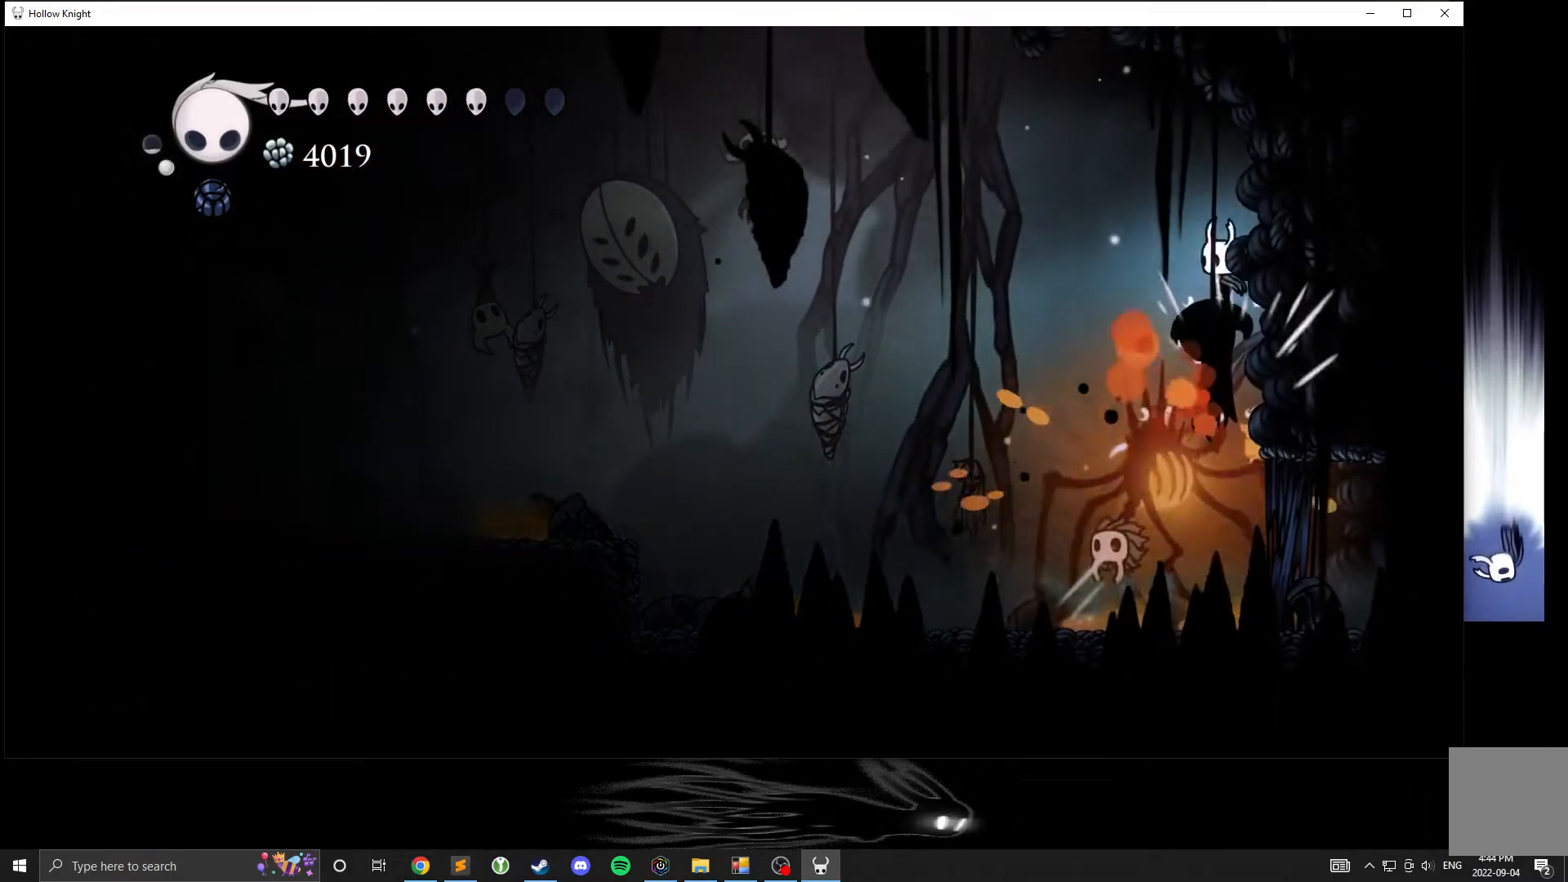
{"buttons": ["X"], "left_stick": "down", "events": [[67, "left_stick", "left"], [217, "X", "up"], [250, "left_stick", "down"], [383, "X", "down"]]}
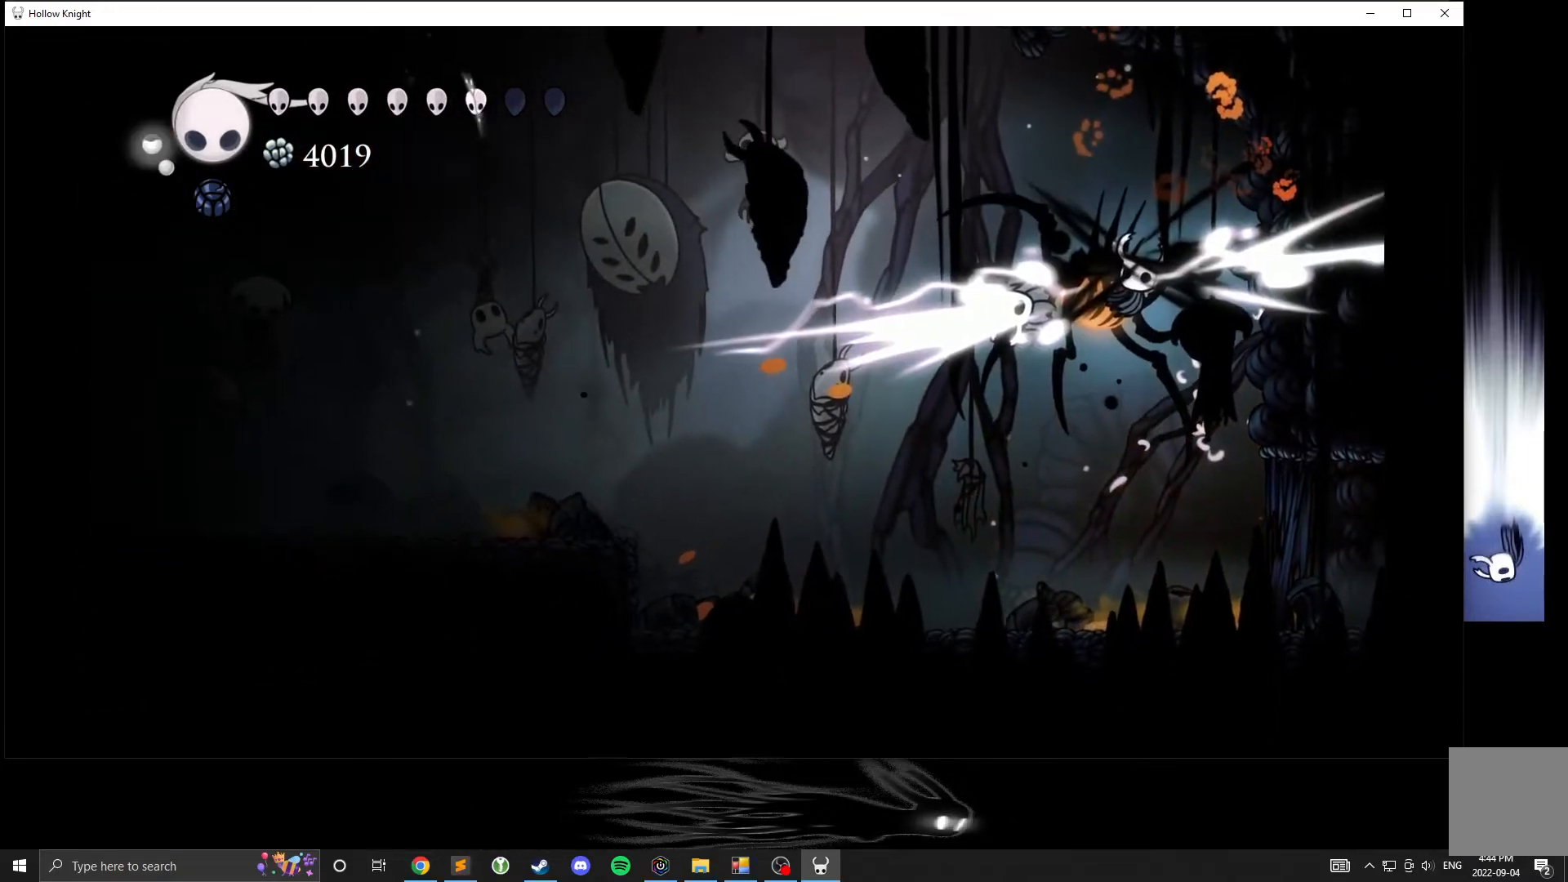
{"buttons": [], "left_stick": "left", "events": [[183, "X", "up"], [183, "left_stick", "center"], [333, "left_stick", "left"]]}
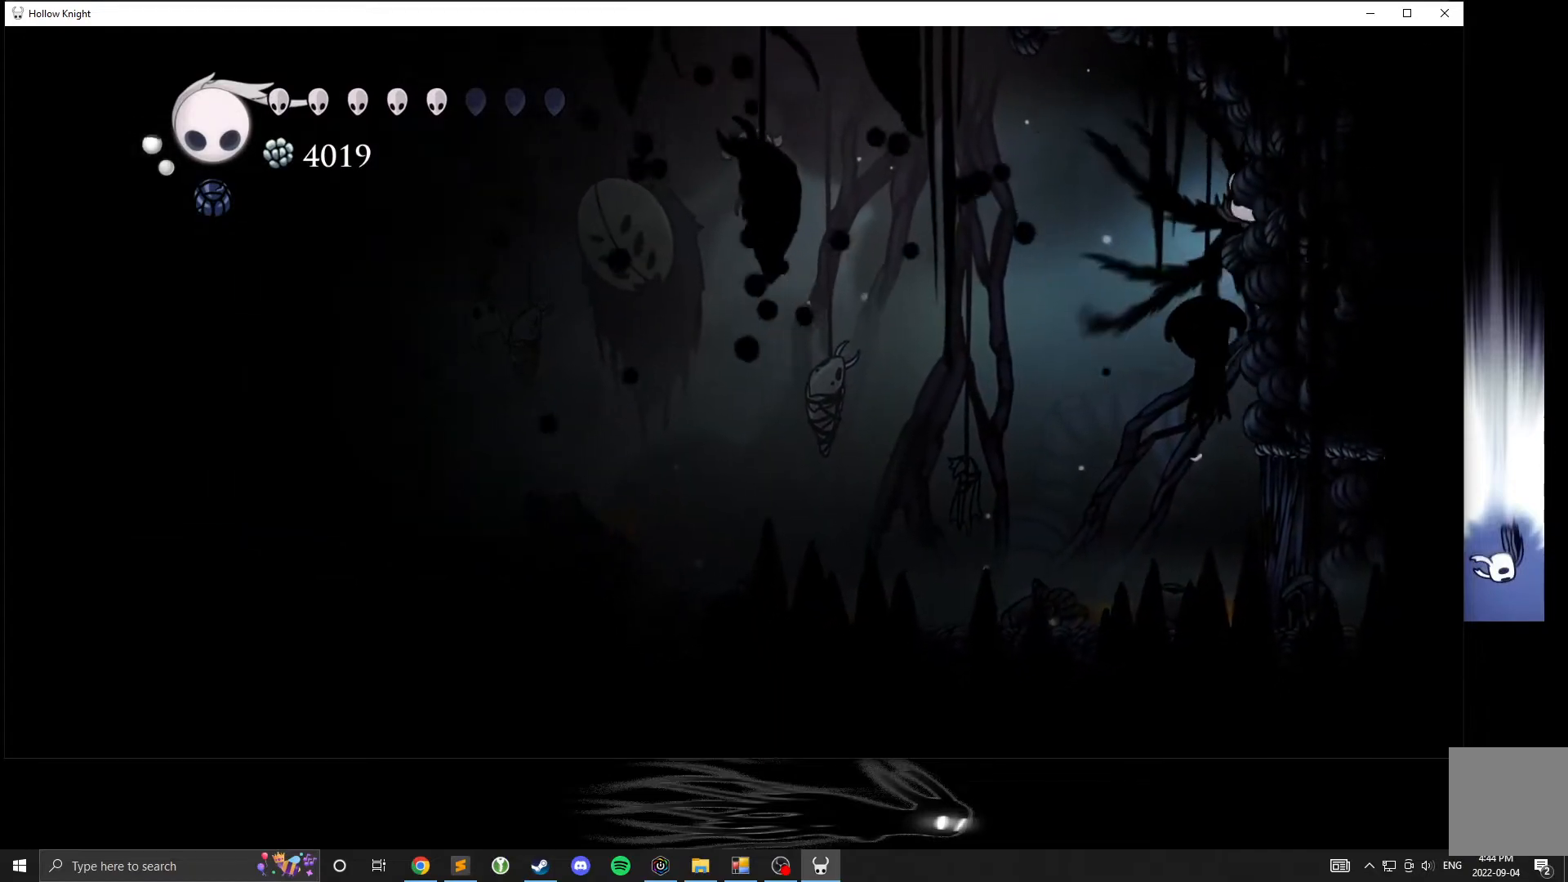
{"buttons": [], "left_stick": "left", "events": []}
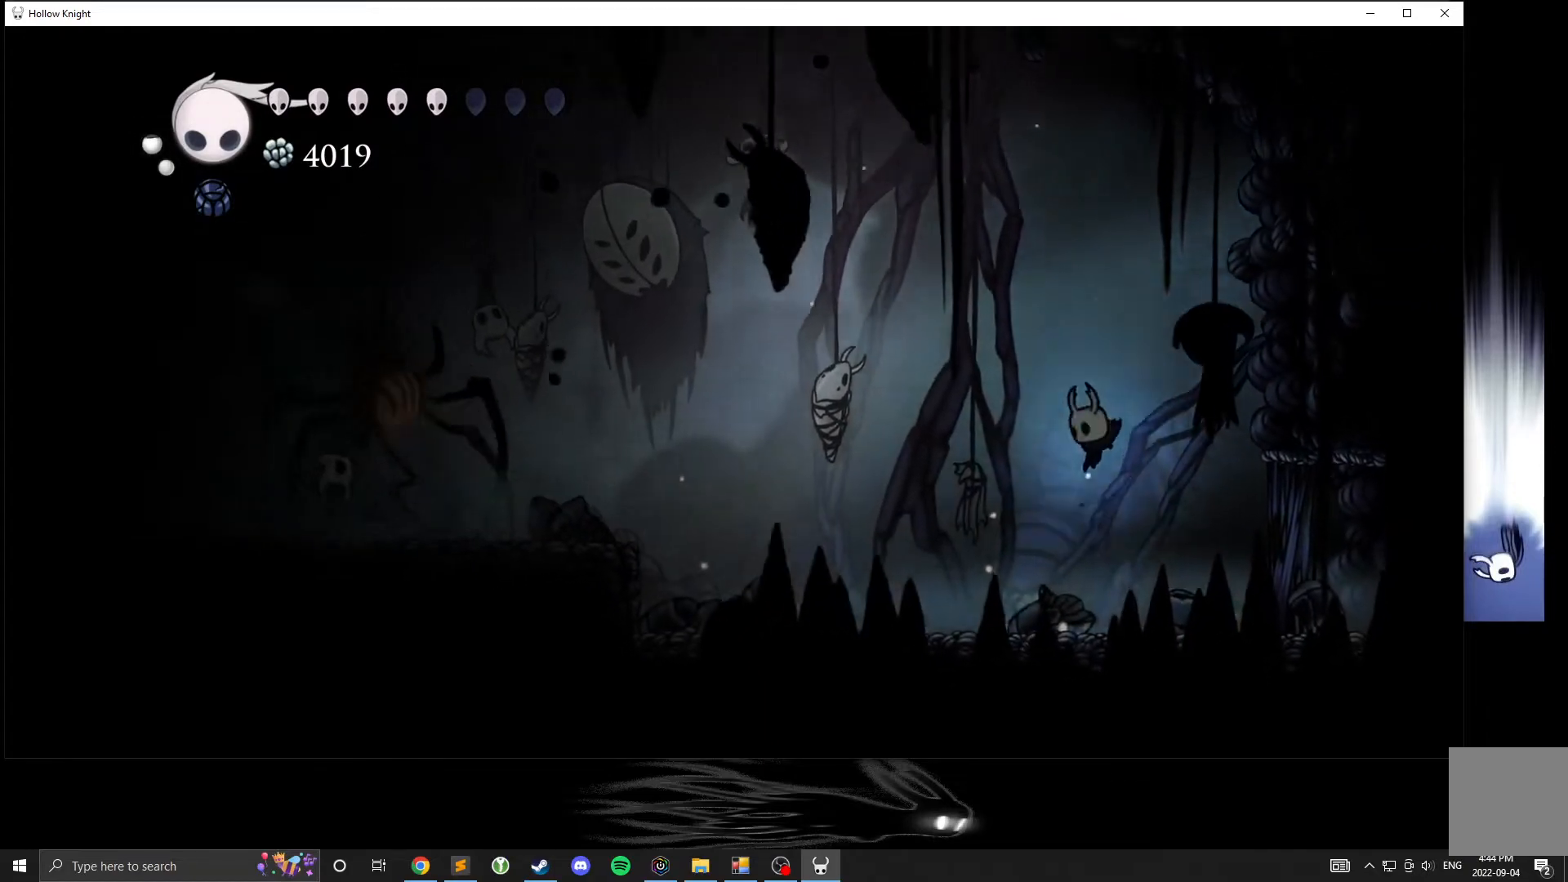
{"buttons": ["B"], "left_stick": "left", "events": [[217, "B", "down"]]}
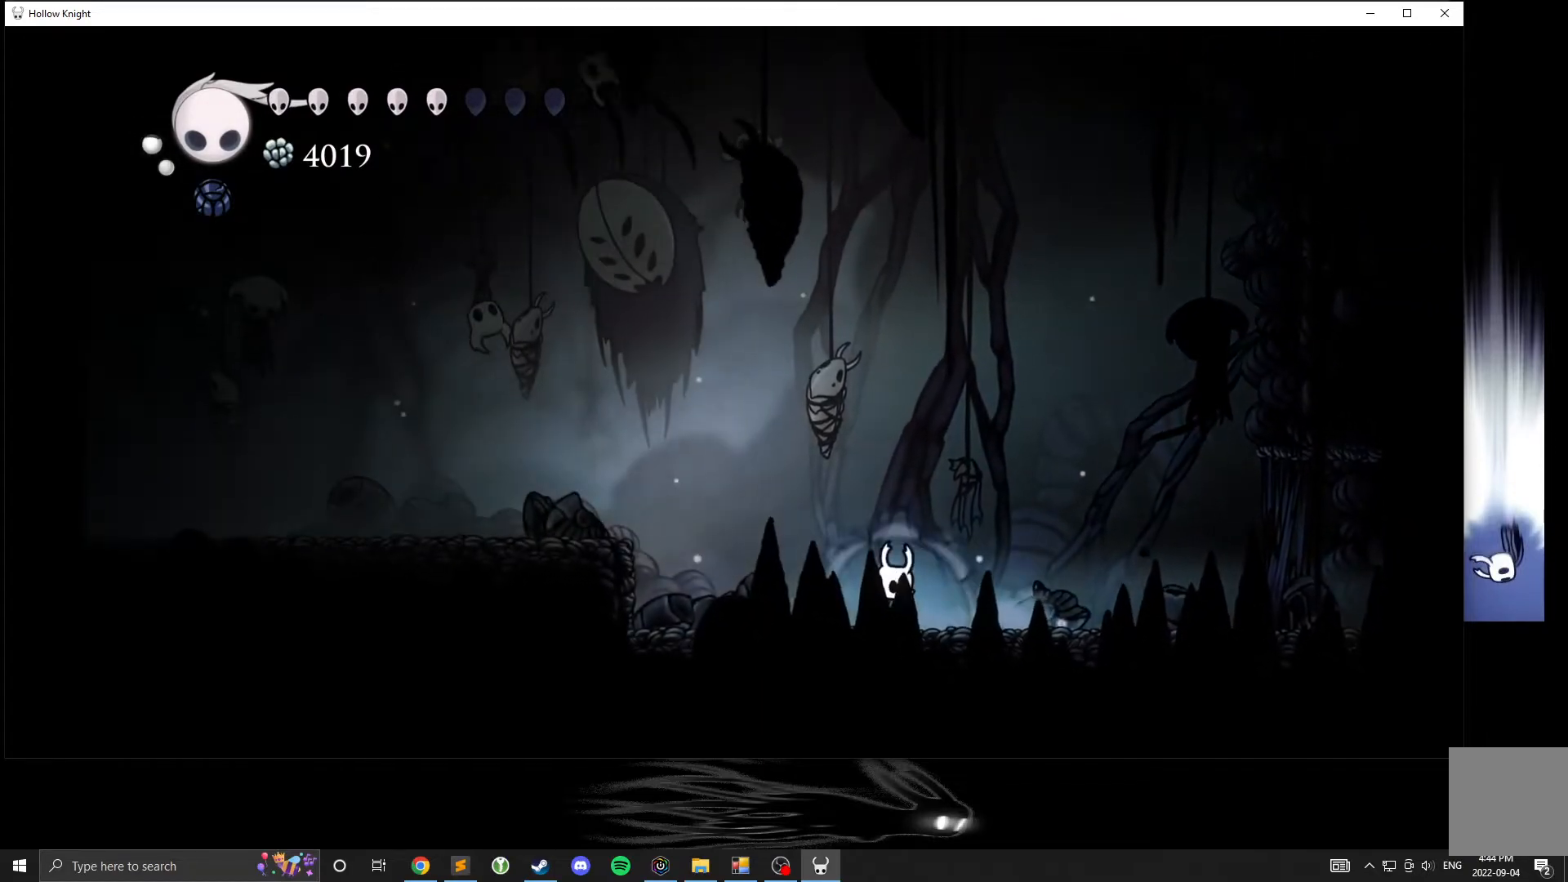
{"buttons": ["B"], "left_stick": "left", "events": []}
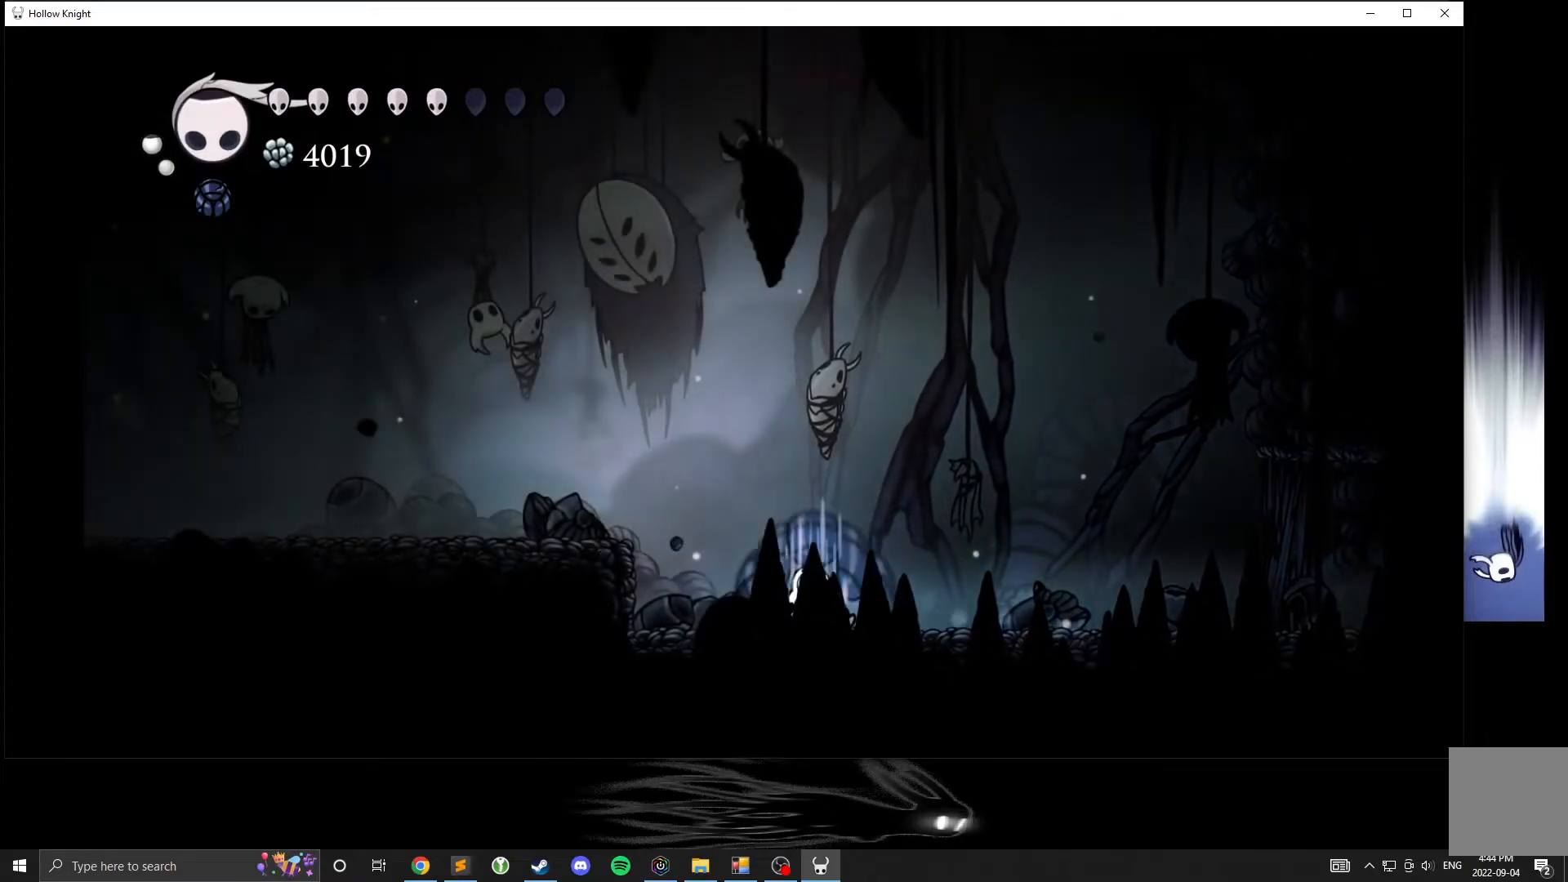
{"buttons": ["B"], "left_stick": "right", "events": [[450, "left_stick", "center"], [500, "left_stick", "right"]]}
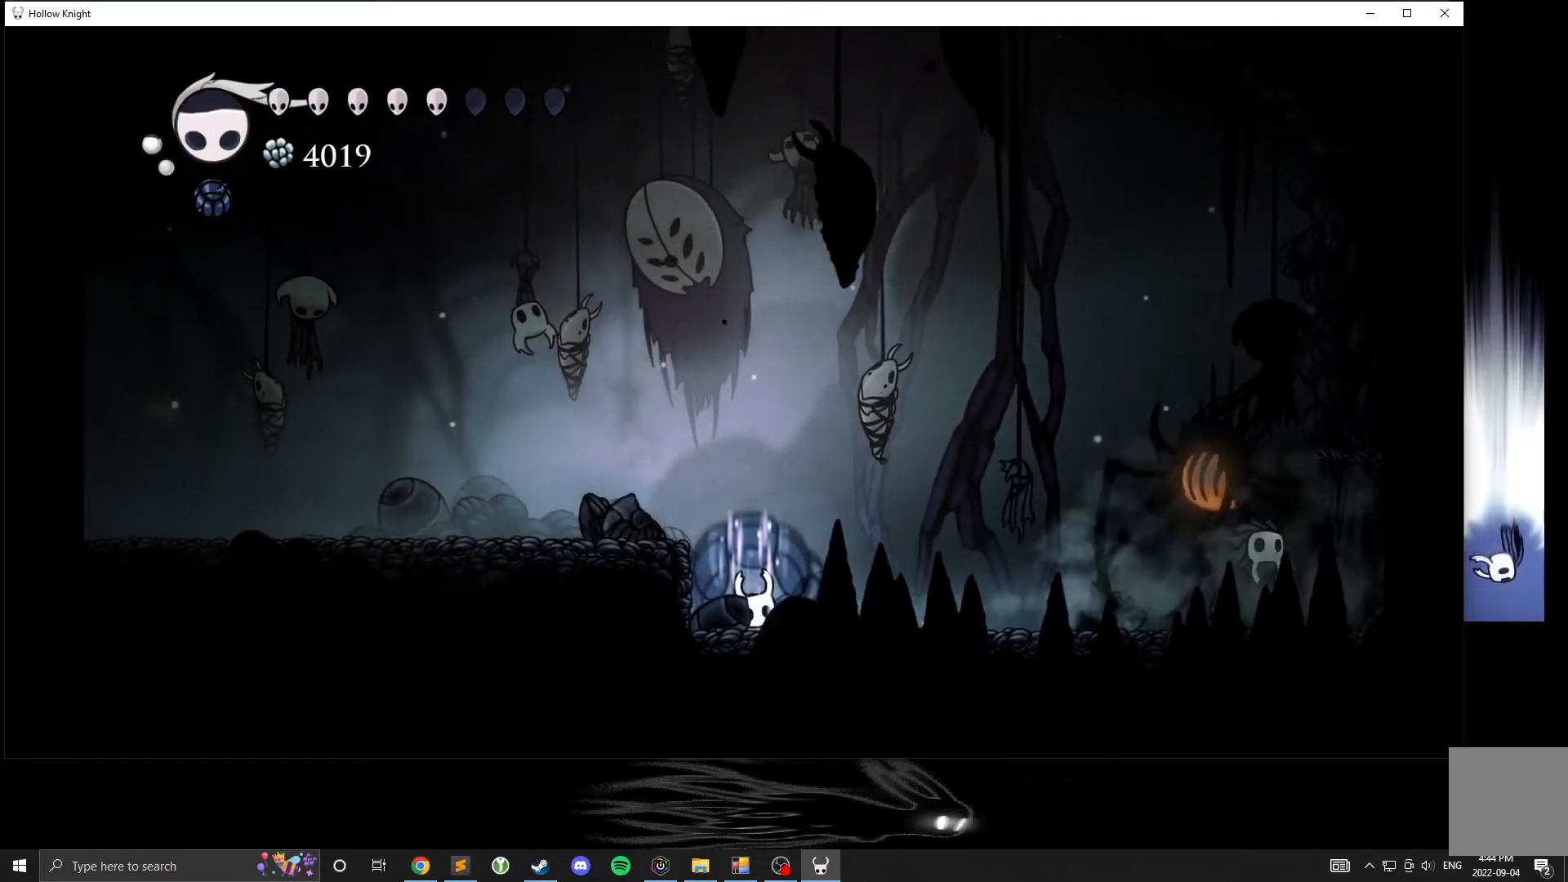
{"buttons": ["B"], "left_stick": "left", "events": [[333, "left_stick", "center"], [450, "left_stick", "left"]]}
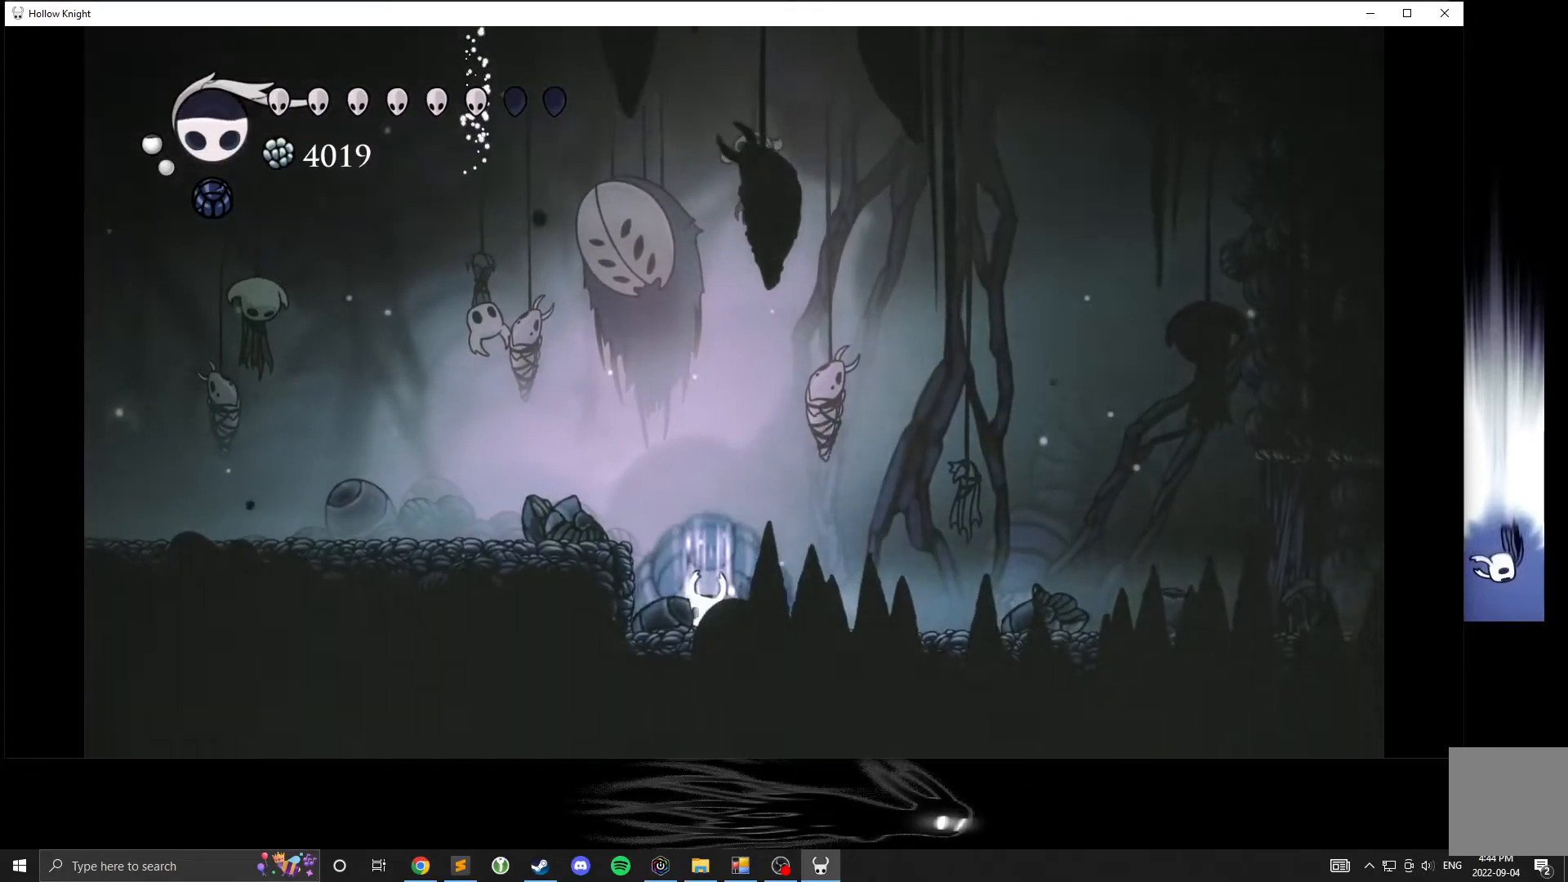
{"buttons": ["B"], "left_stick": "left", "events": [[100, "left_stick", "right"], [283, "left_stick", "left"]]}
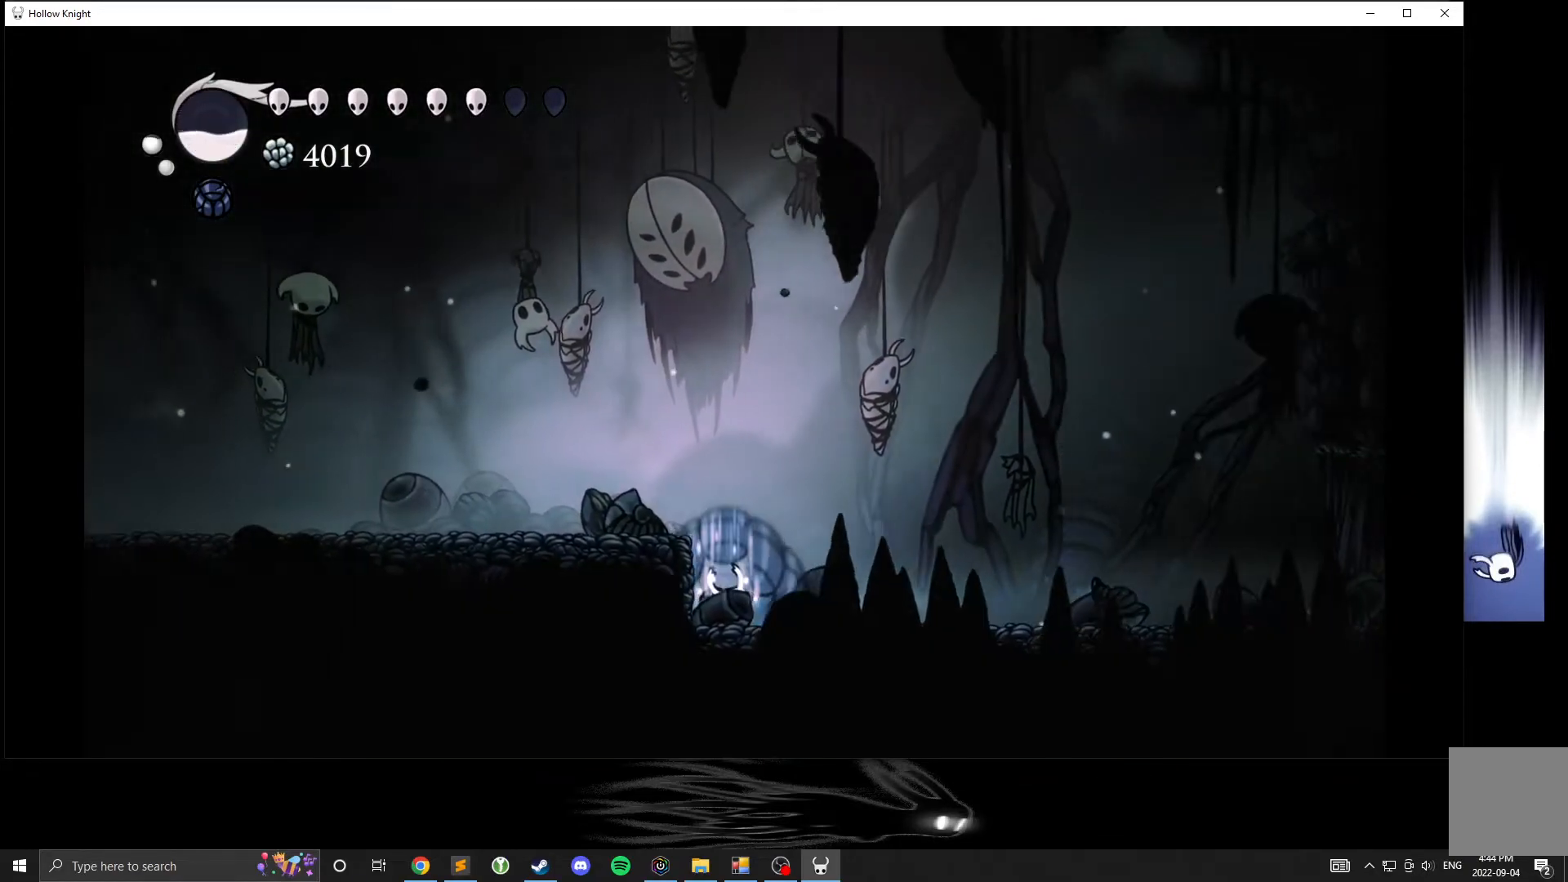
{"buttons": ["B"], "left_stick": "right", "events": [[267, "left_stick", "center"], [417, "left_stick", "right"]]}
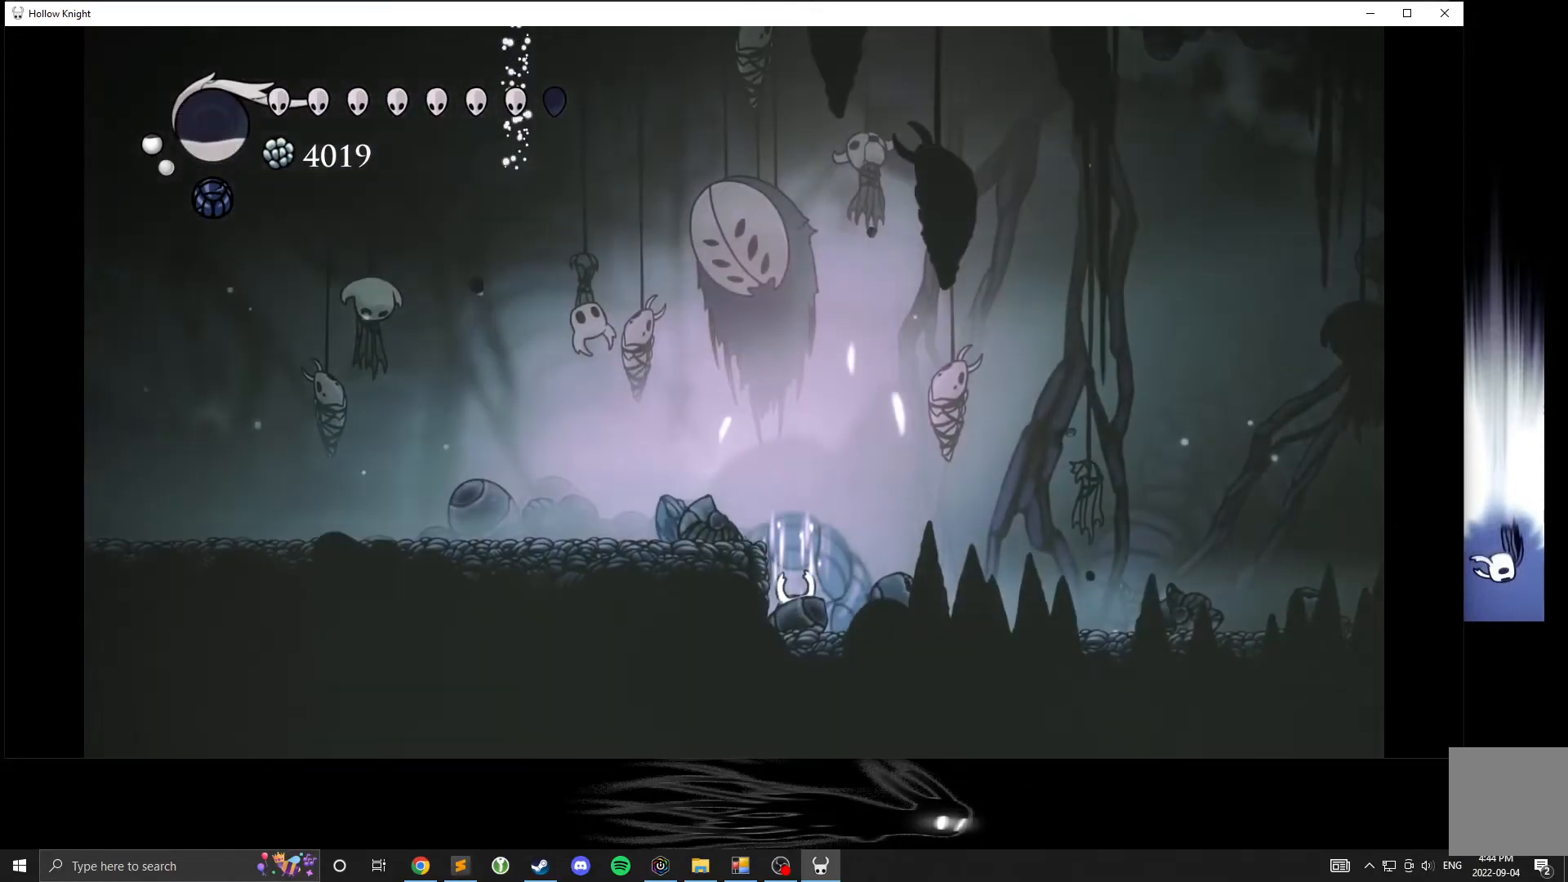
{"buttons": ["B"], "left_stick": "right", "events": []}
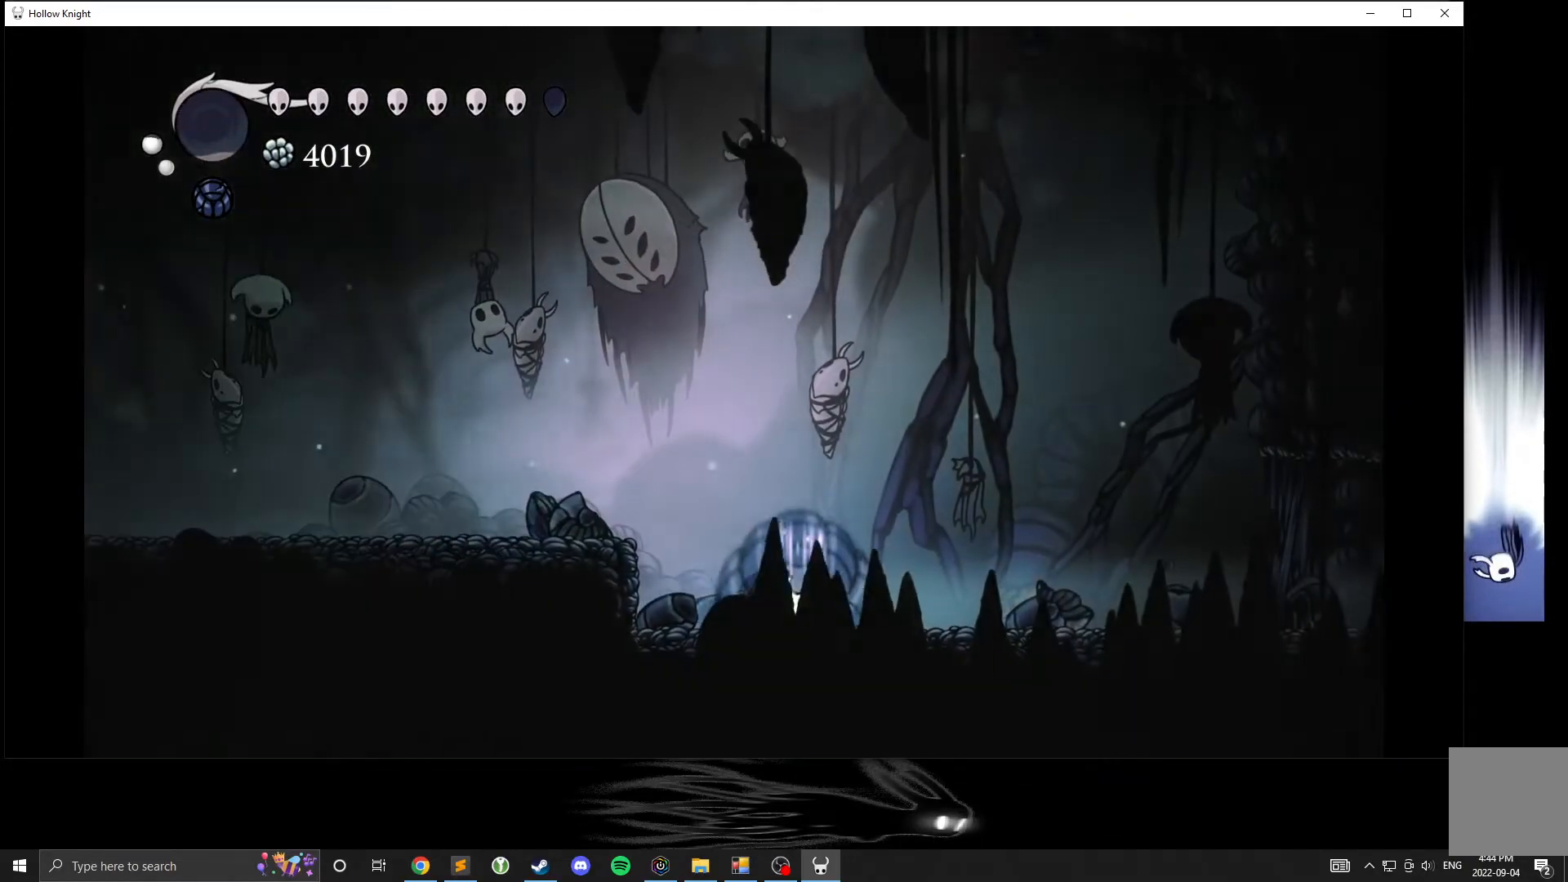
{"buttons": [], "left_stick": "right", "events": [[317, "B", "up"]]}
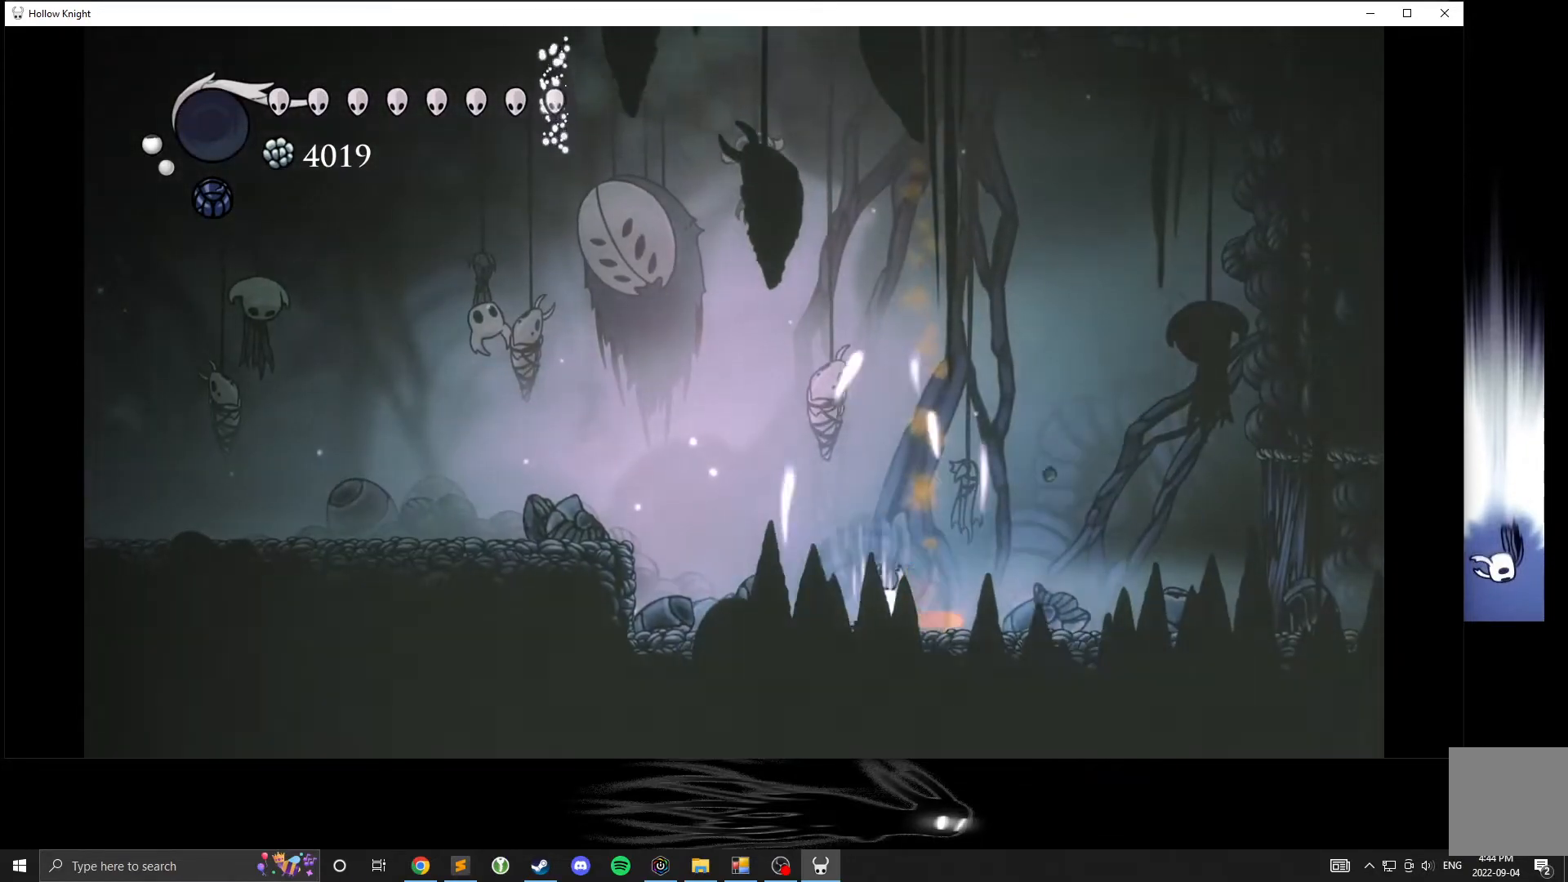
{"buttons": [], "left_stick": "right", "events": []}
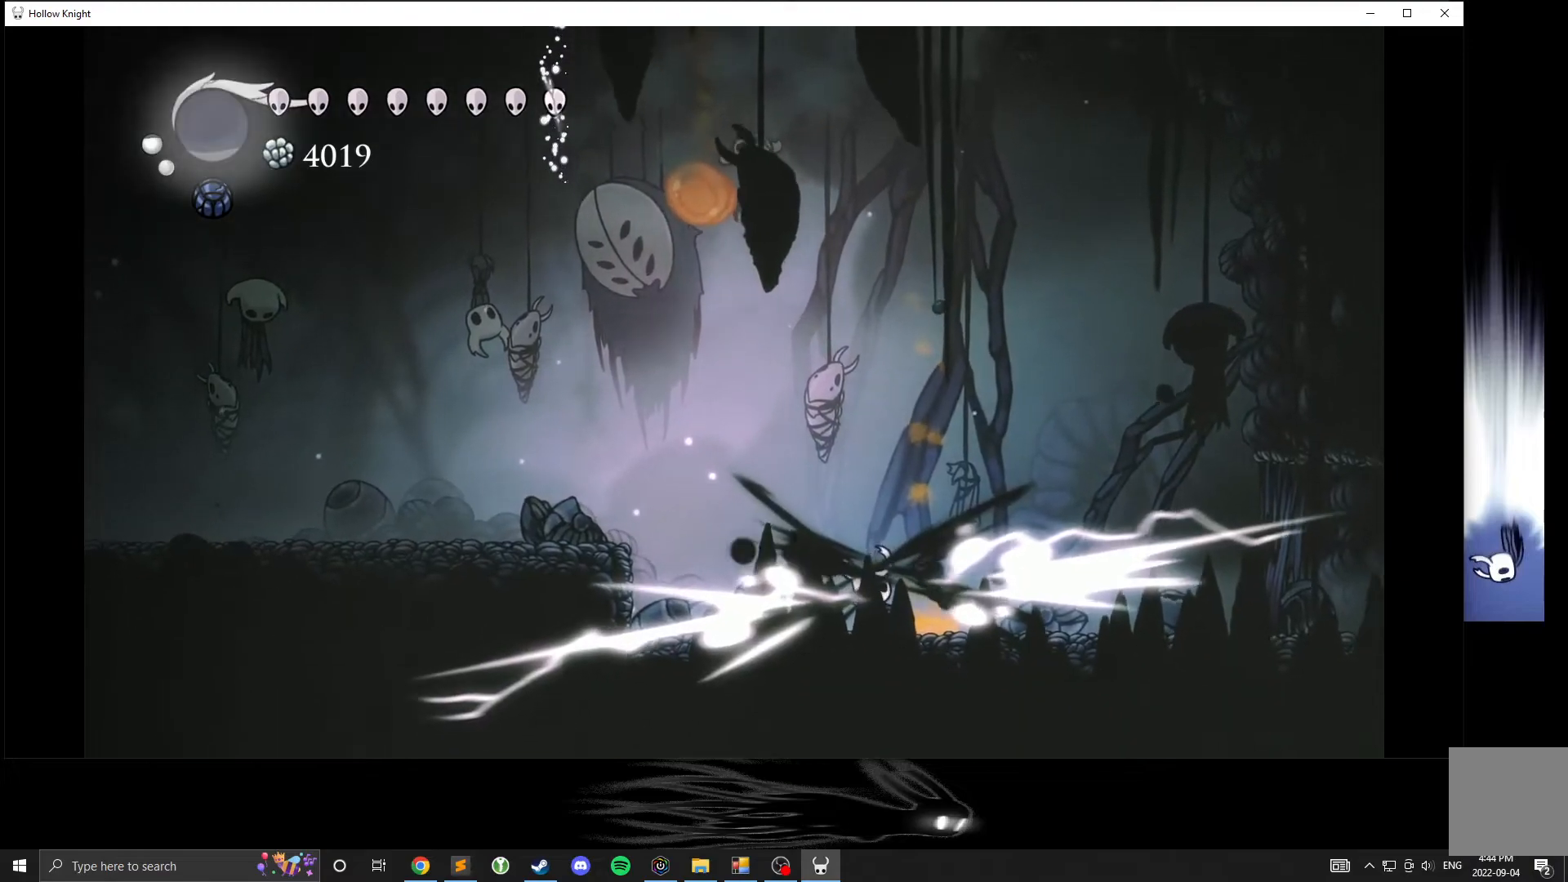
{"buttons": [], "left_stick": "center", "events": [[300, "left_stick", "center"]]}
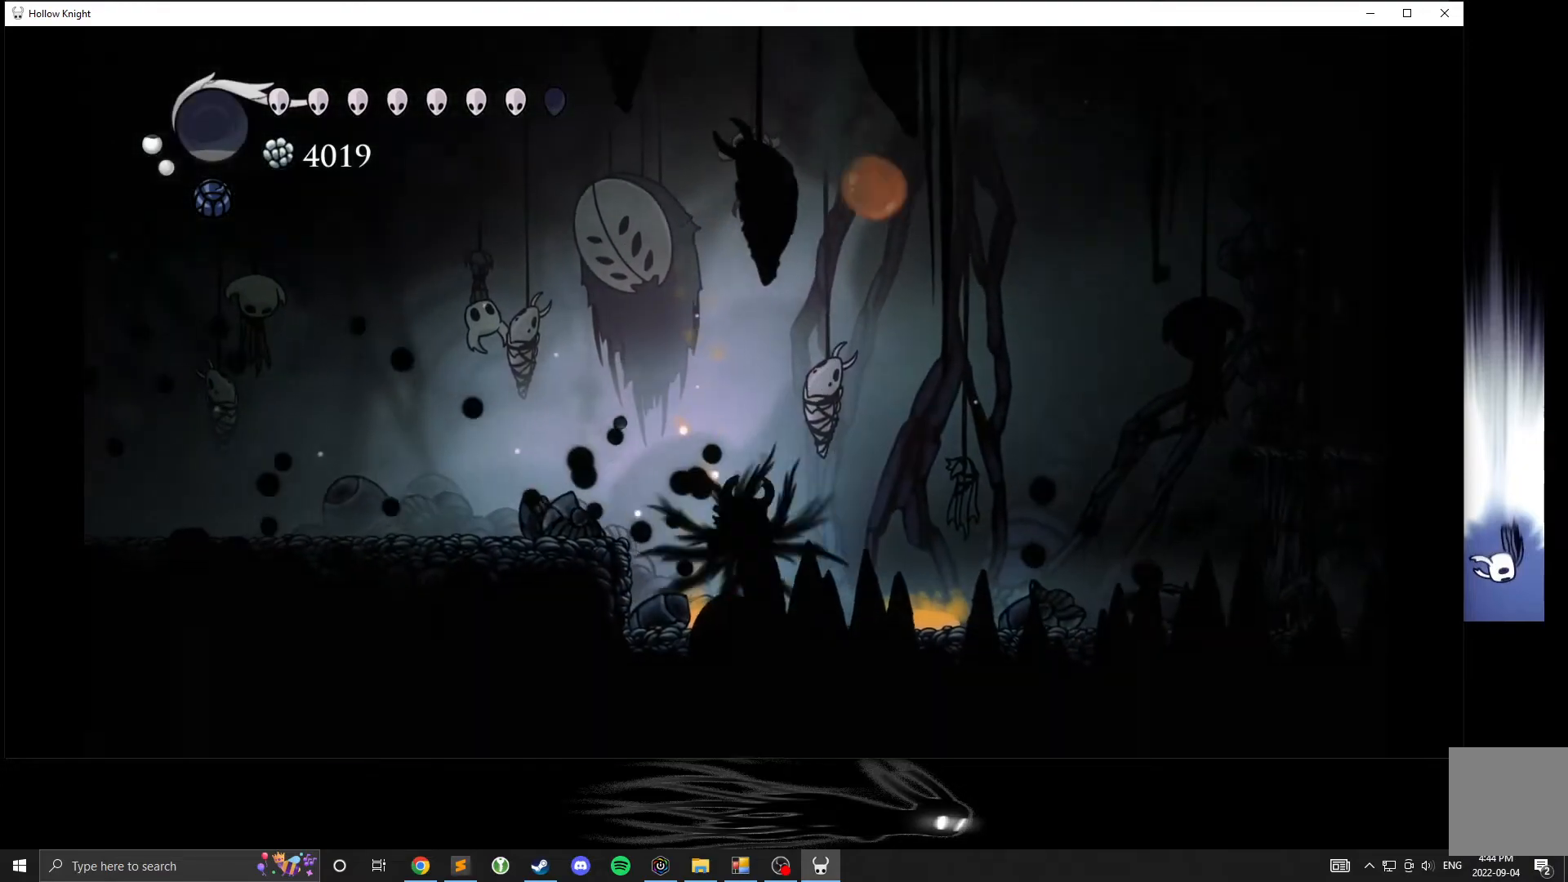
{"buttons": ["A"], "left_stick": "left", "events": [[17, "left_stick", "right"], [233, "left_stick", "center"], [350, "A", "down"], [350, "left_stick", "left"]]}
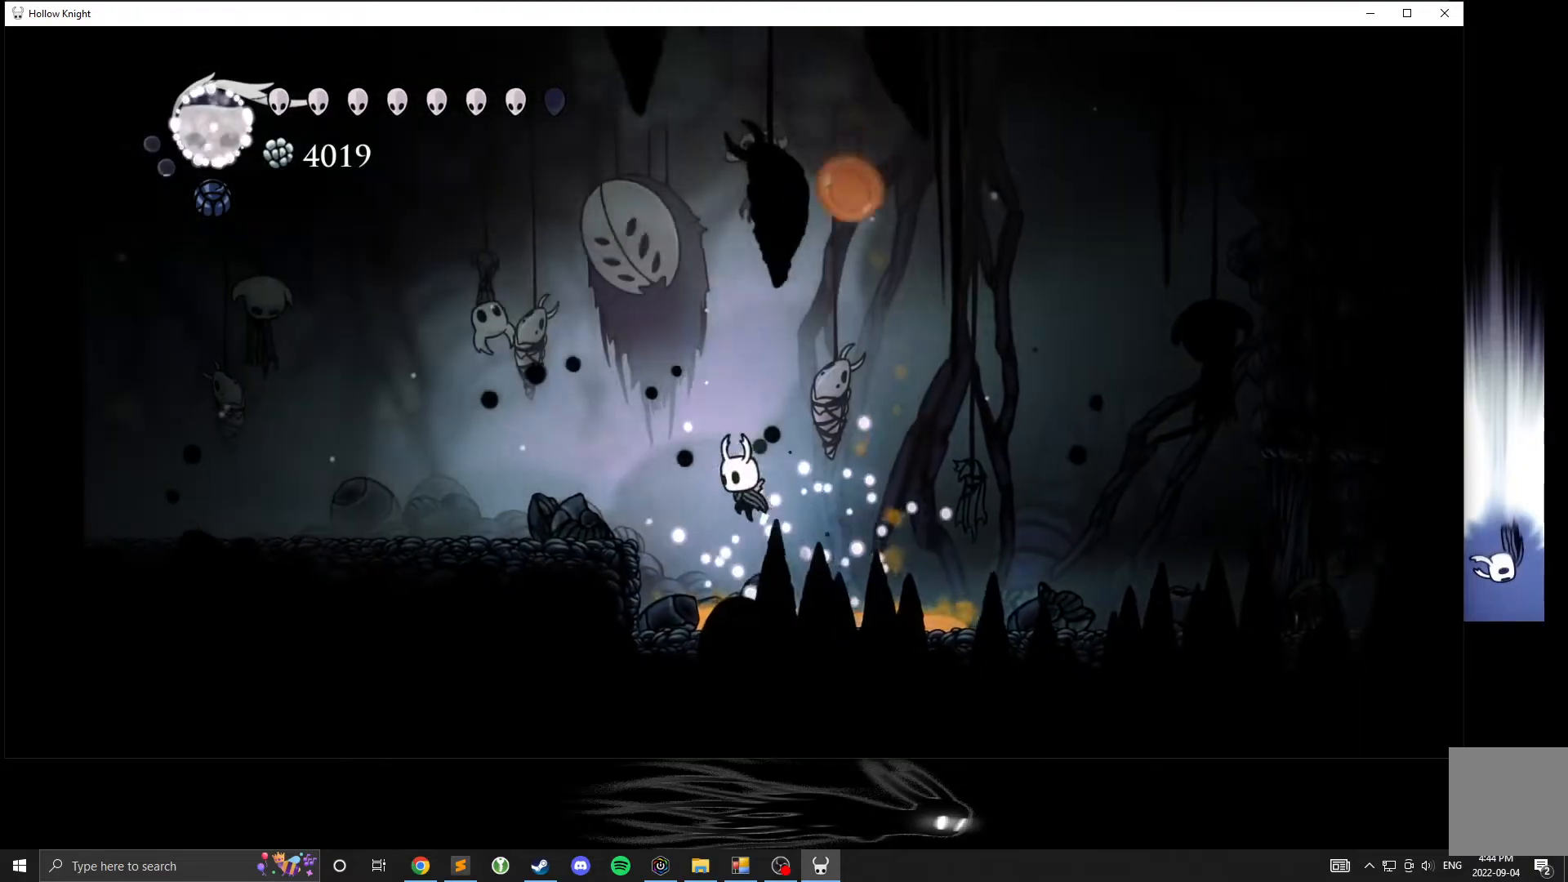
{"buttons": [], "left_stick": "left", "events": [[133, "R2", "down"], [283, "R2", "up"], [317, "A", "up"]]}
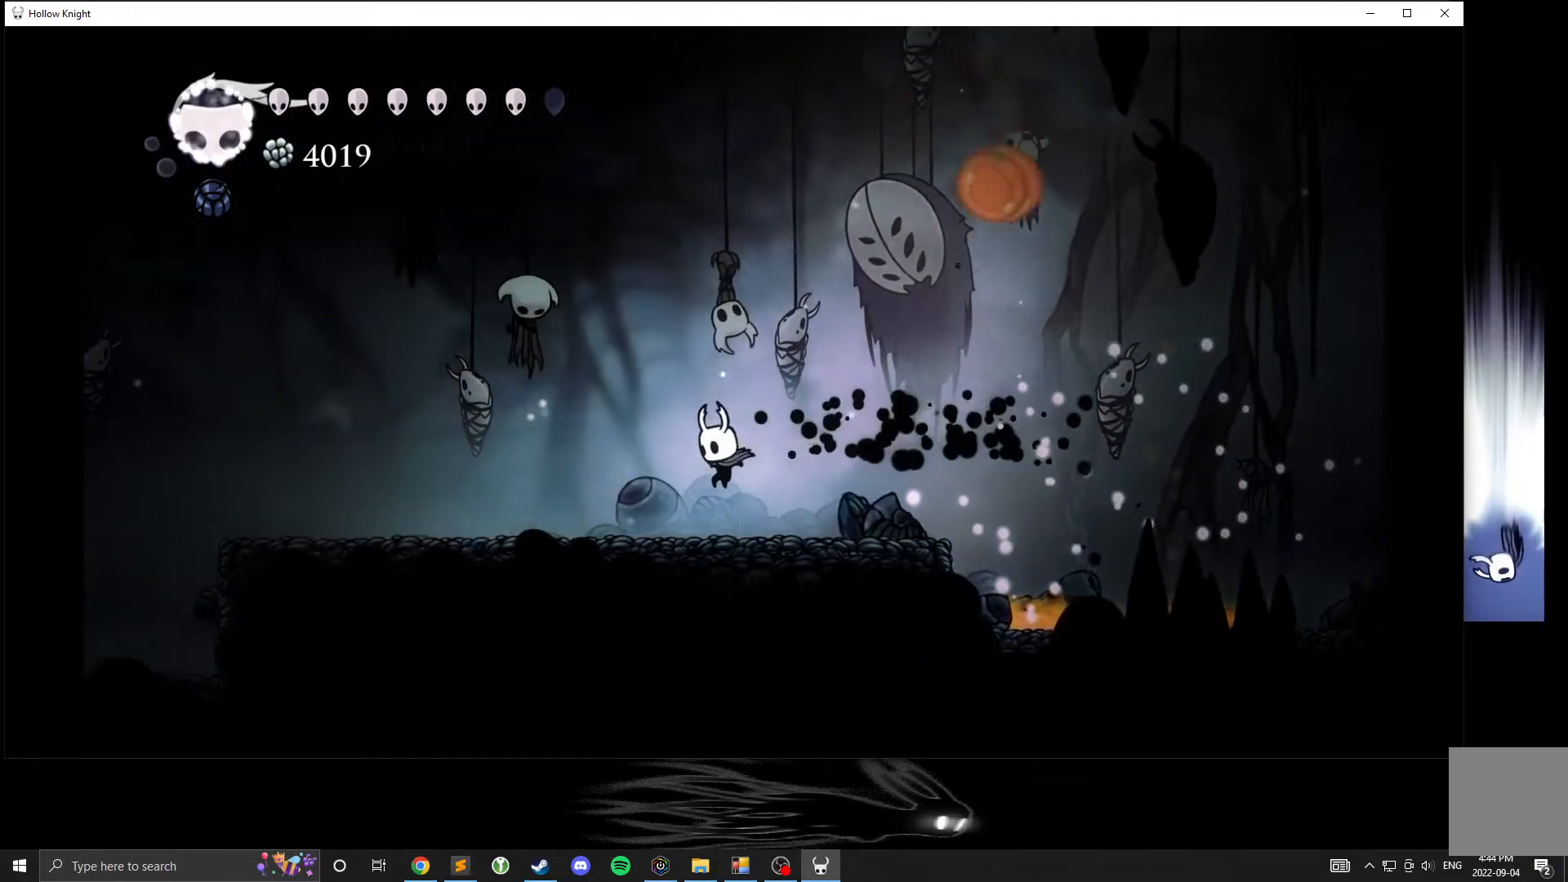
{"buttons": [], "left_stick": "center", "events": [[33, "left_stick", "center"]]}
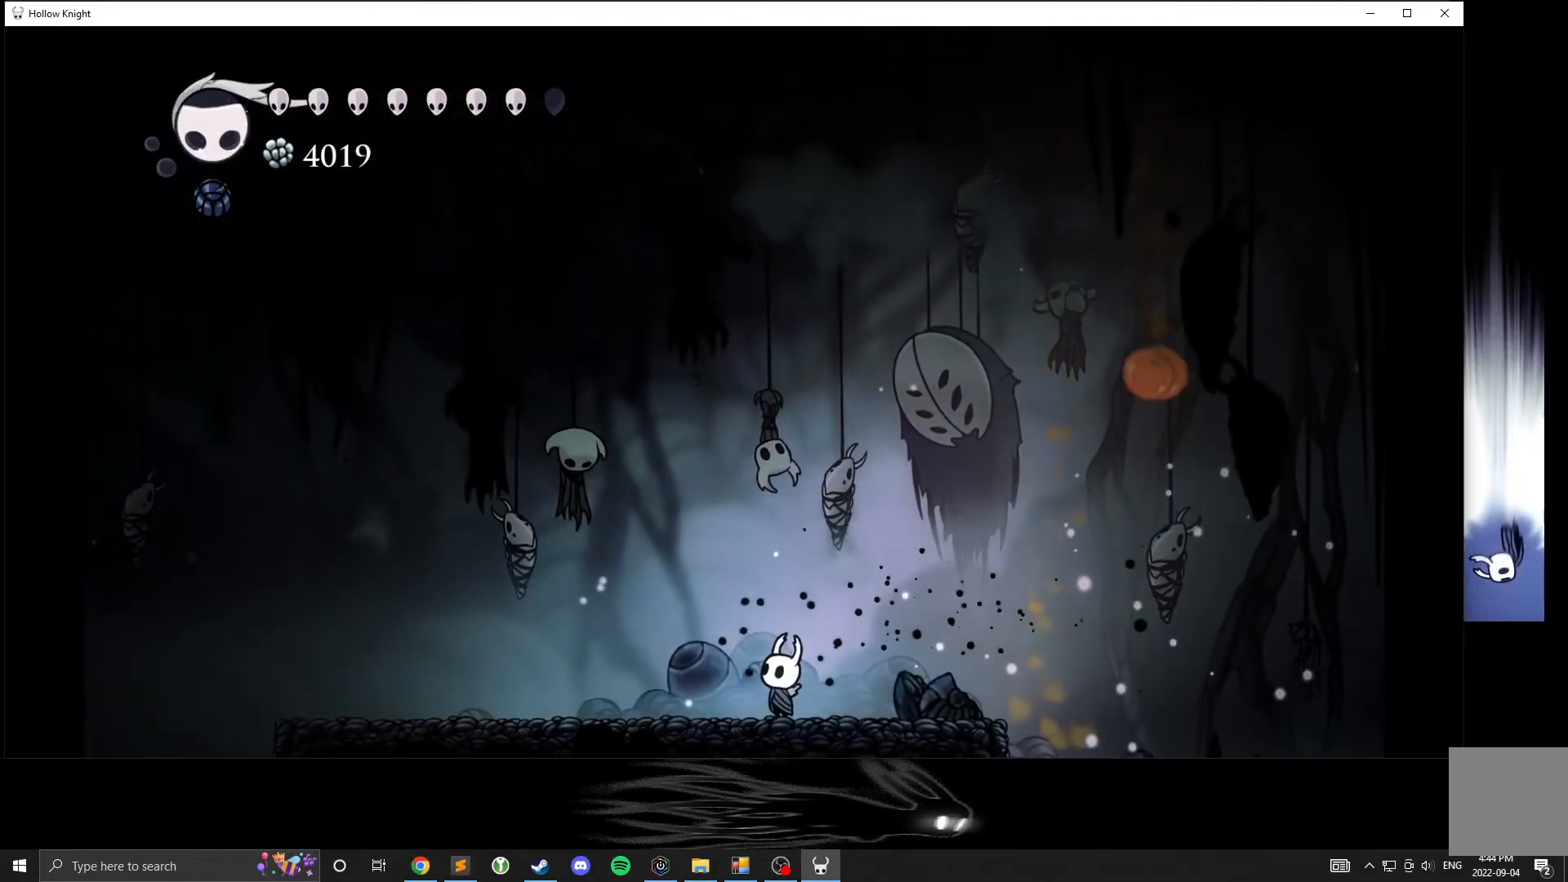
{"buttons": [], "left_stick": "left", "events": [[100, "left_stick", "left"]]}
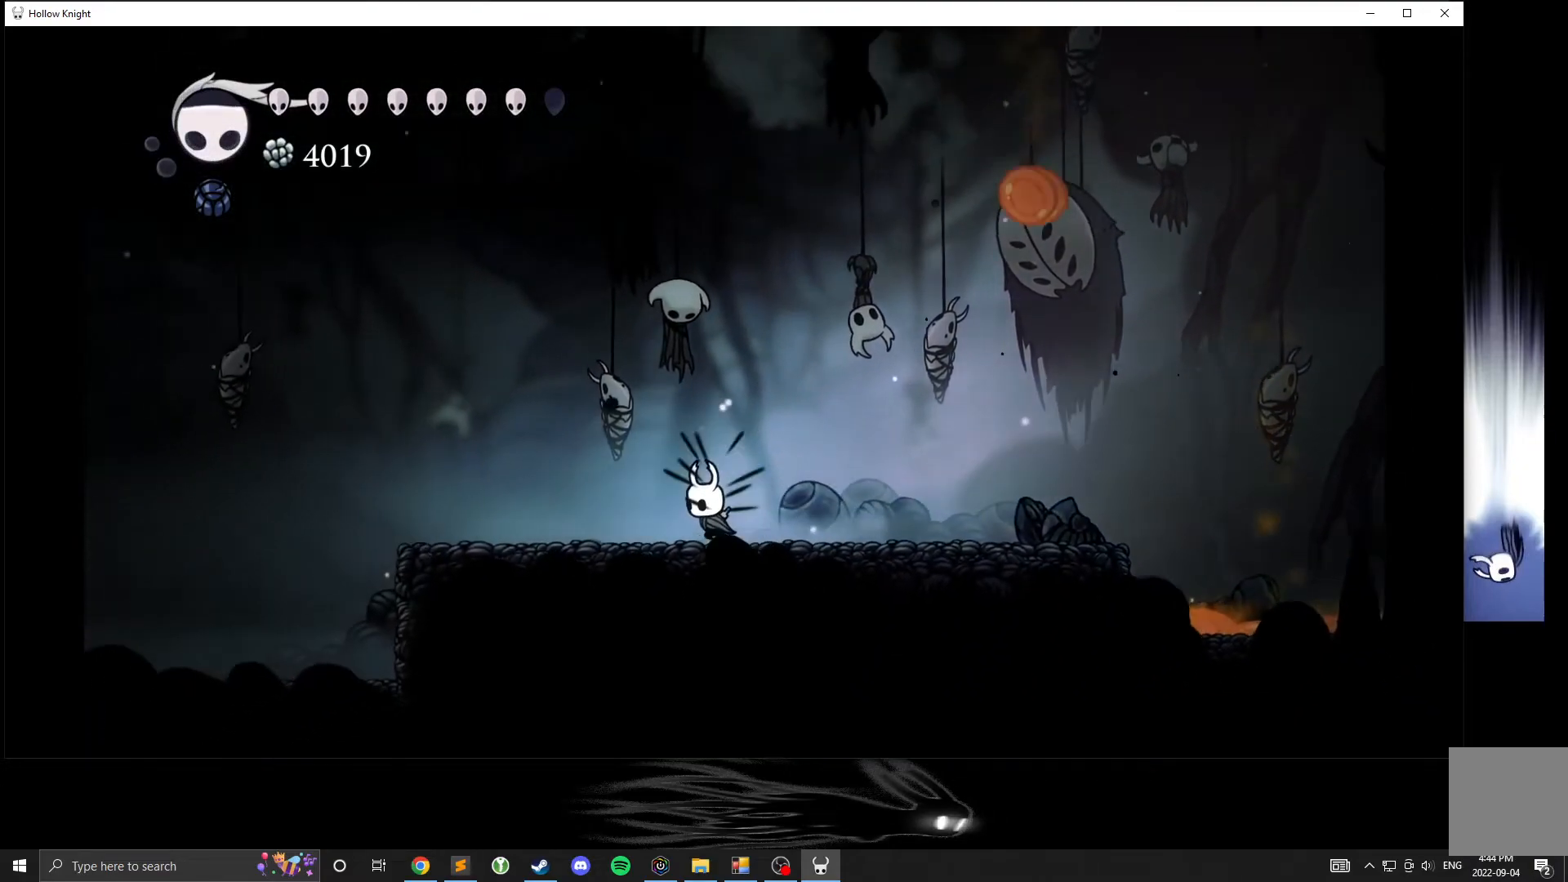
{"buttons": [], "left_stick": "left", "events": []}
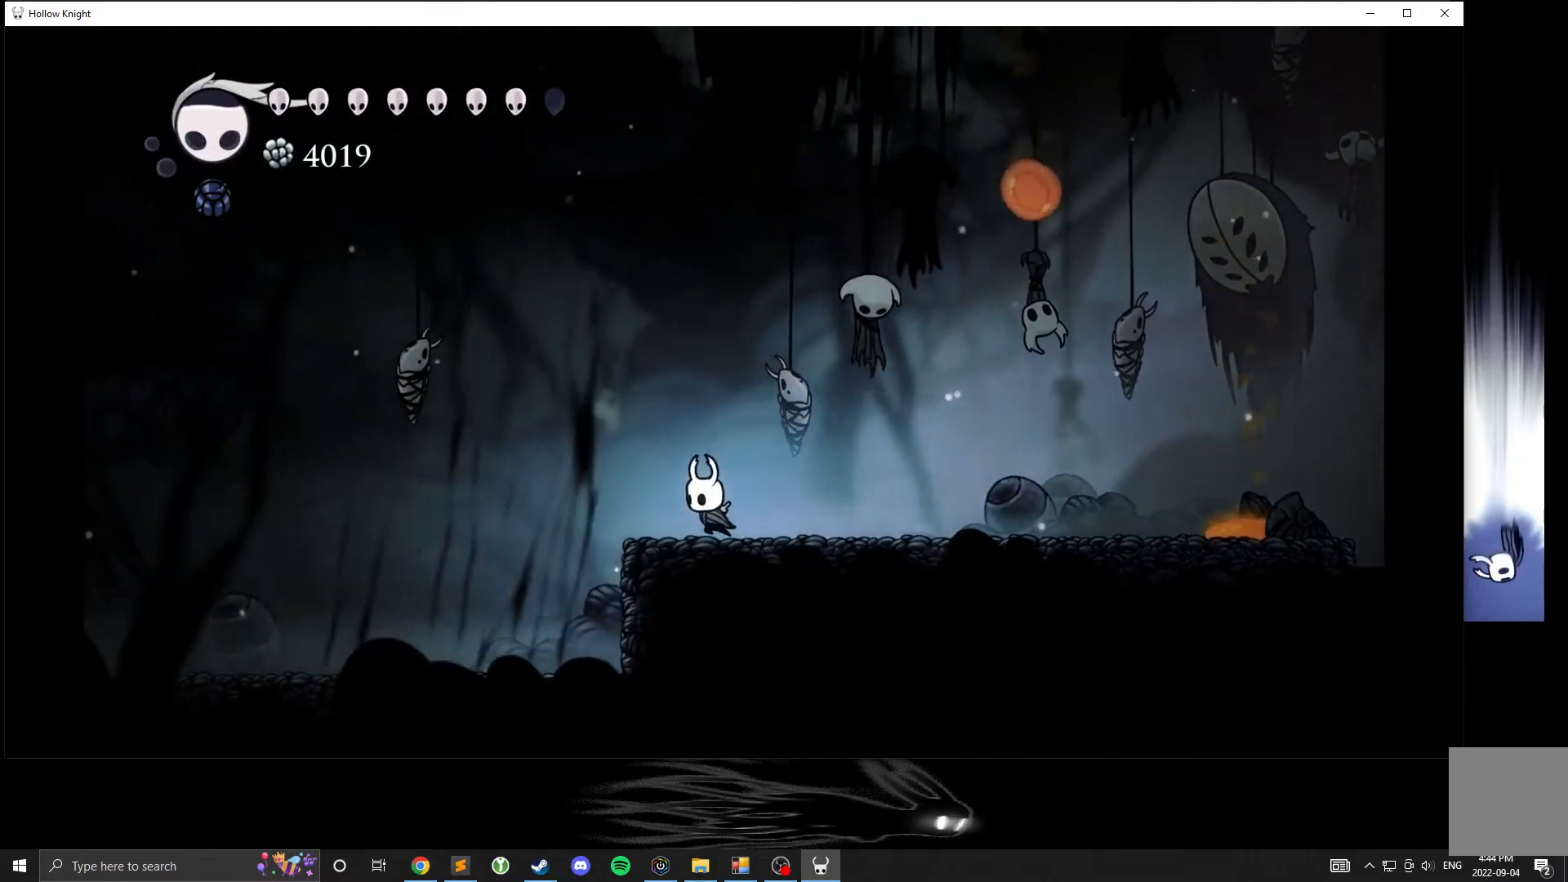
{"buttons": [], "left_stick": "left", "events": []}
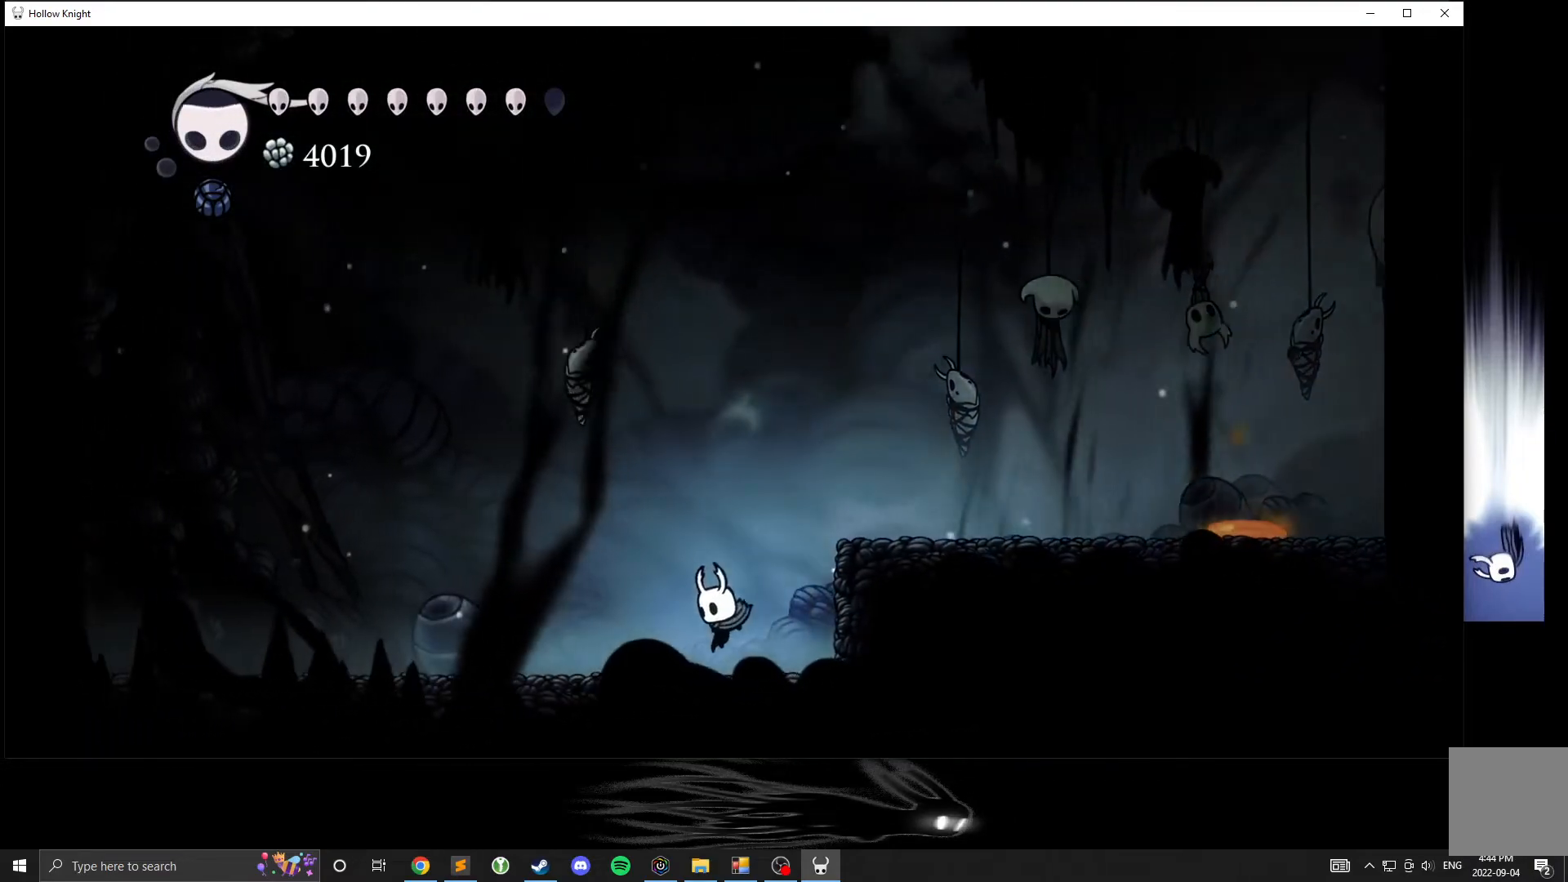
{"buttons": ["B"], "left_stick": "left", "events": [[183, "B", "down"]]}
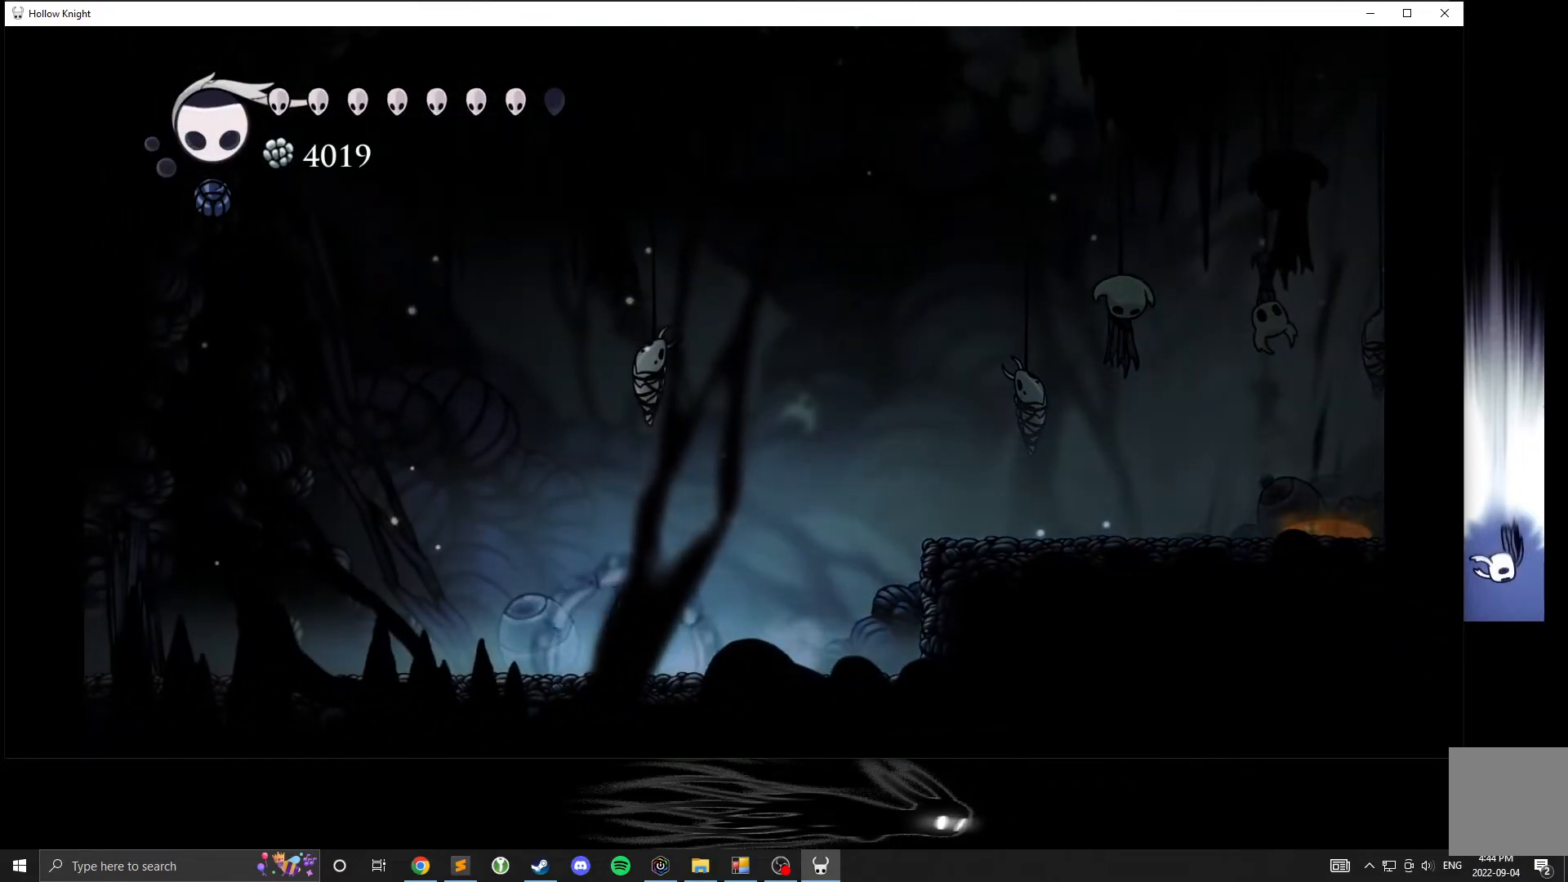
{"buttons": ["B"], "left_stick": "left", "events": []}
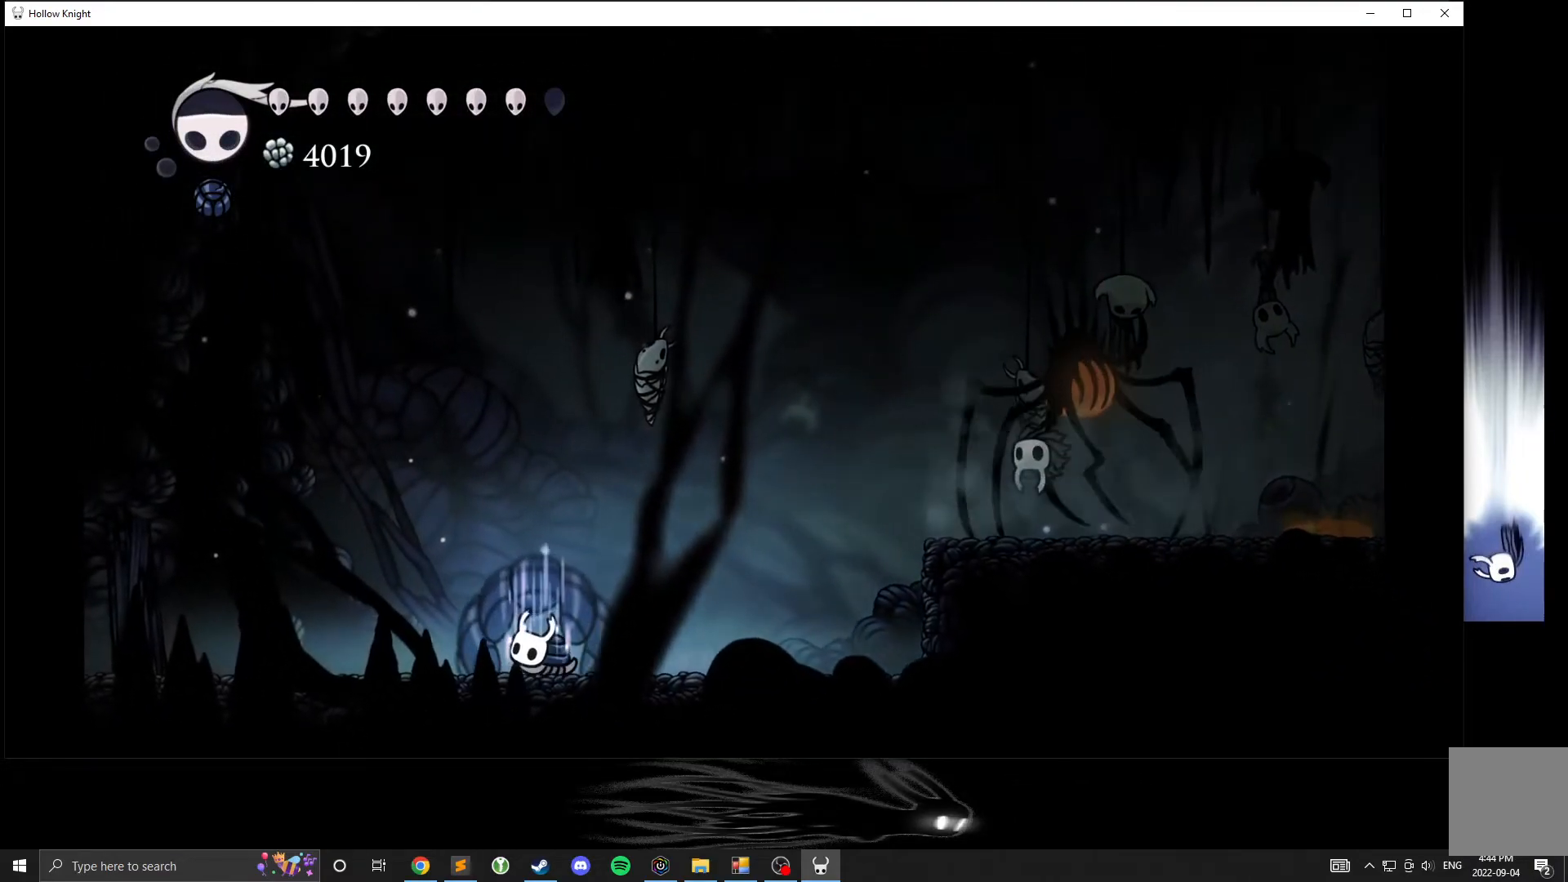
{"buttons": ["B"], "left_stick": "left", "events": []}
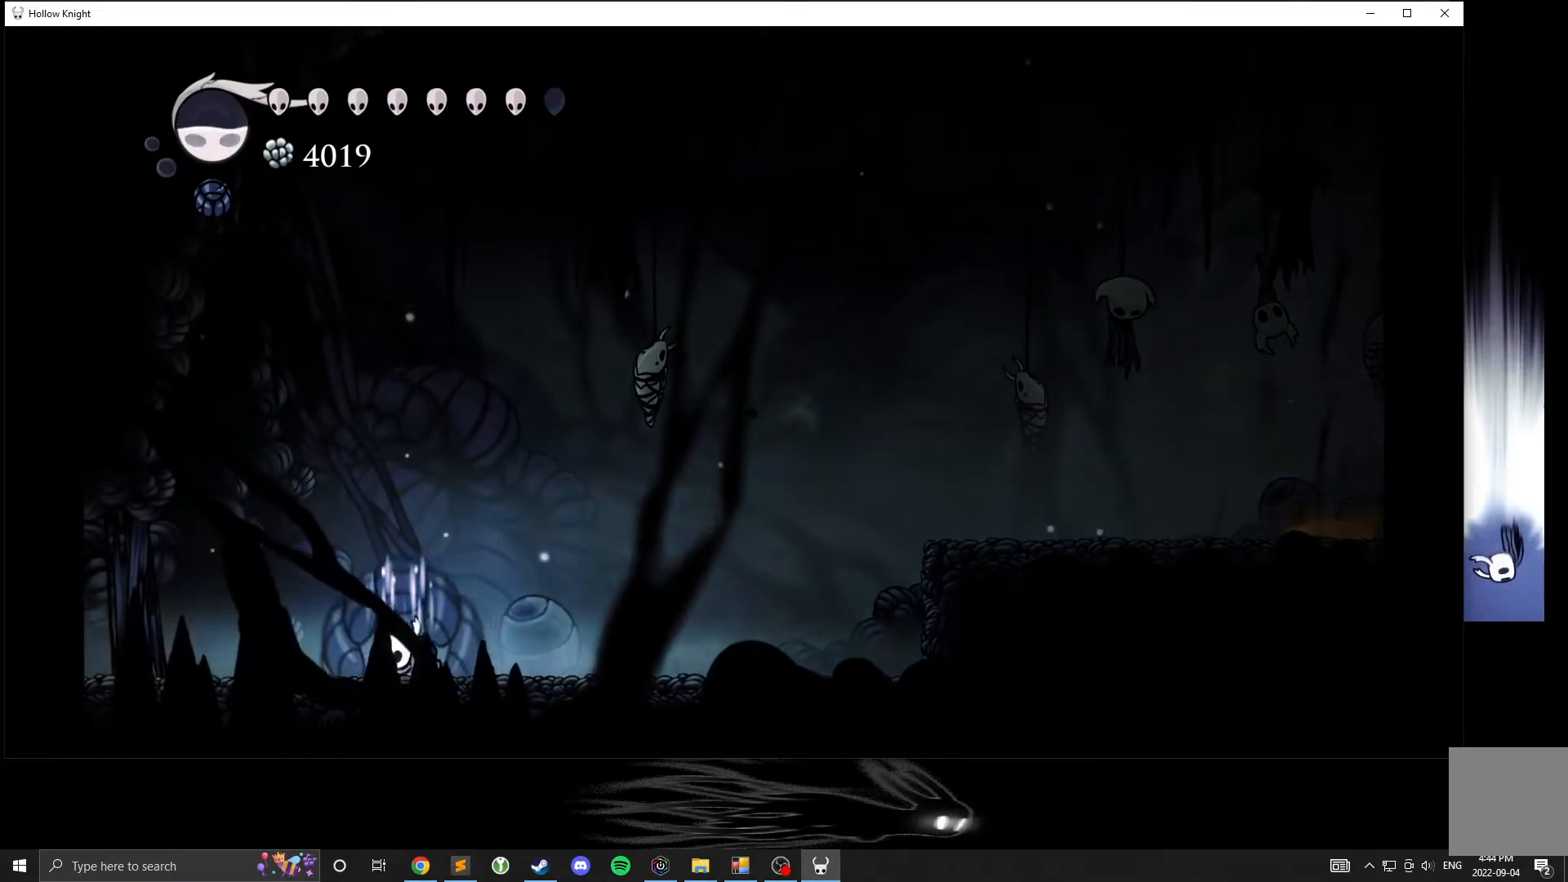
{"buttons": ["B"], "left_stick": "right", "events": [[67, "left_stick", "right"]]}